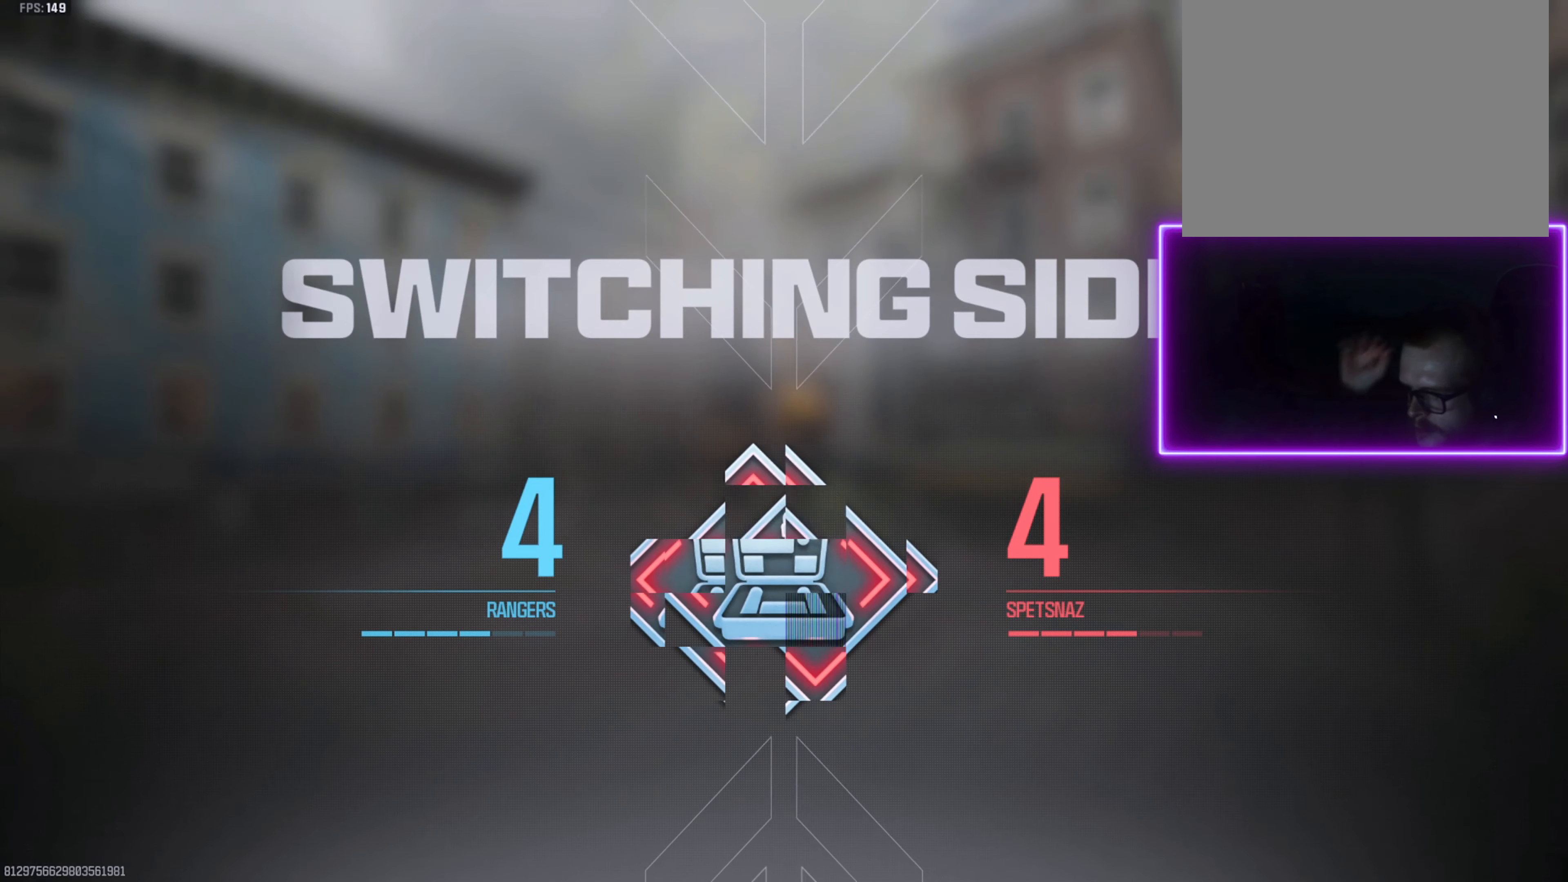
Gameplay with a controller (PlayStation layout); each line is a JSON object with the inputs held at the frame after it. "events" lists button and stick changes between this image and that frame as [ms after this image, input, new state], when the widget could be followed in between. Not read: START.
{"buttons": [], "left_stick": "center", "right_stick": "center", "events": [[117, "SELECT", "down"], [250, "SELECT", "up"]]}
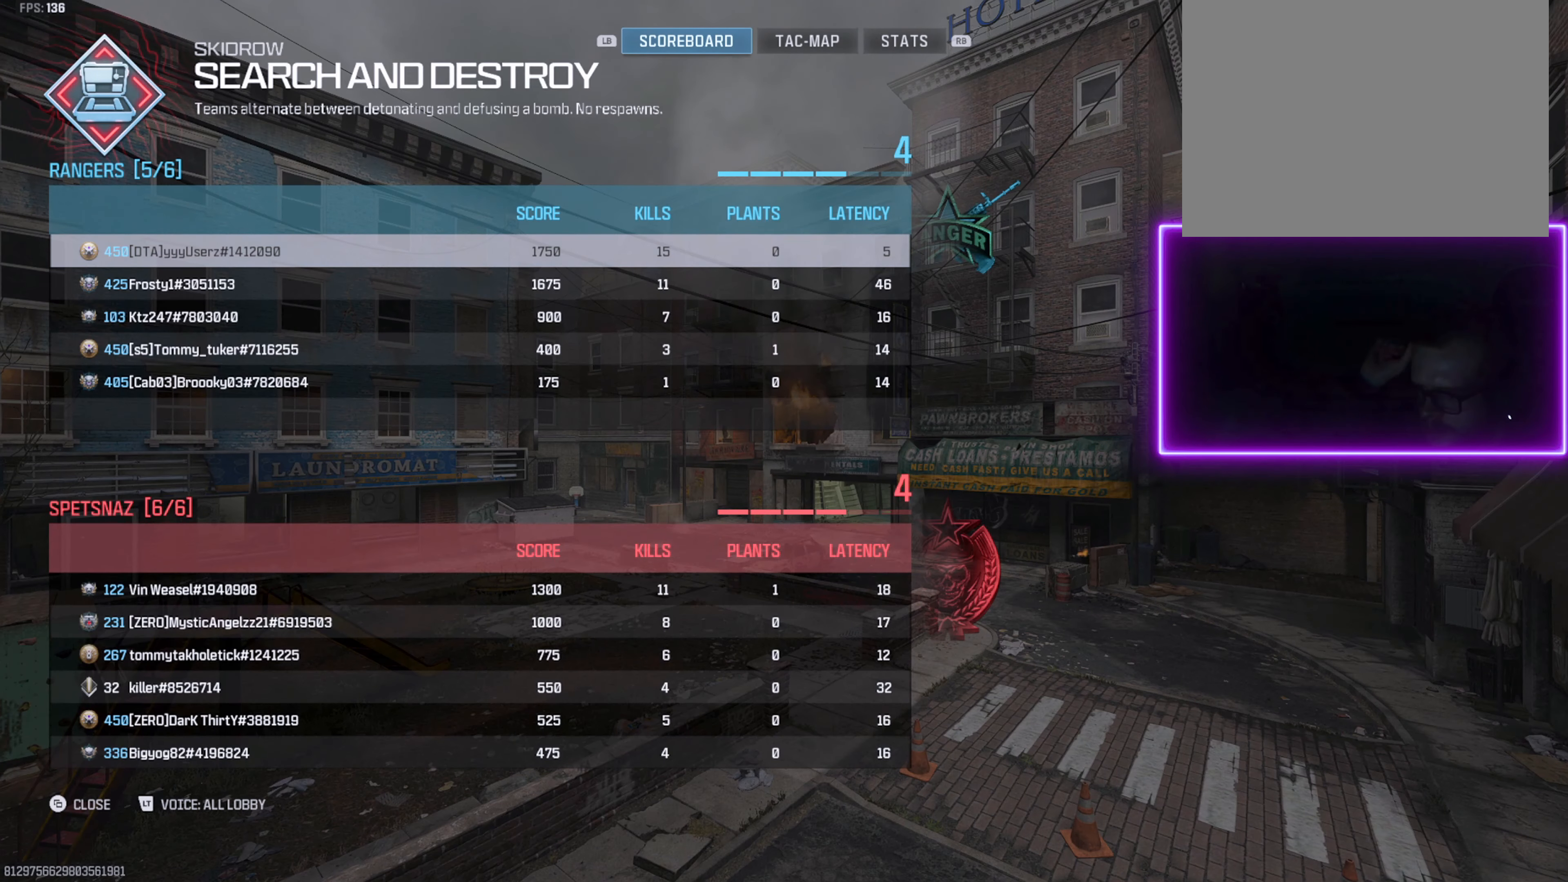
{"buttons": [], "left_stick": "center", "right_stick": "center", "events": []}
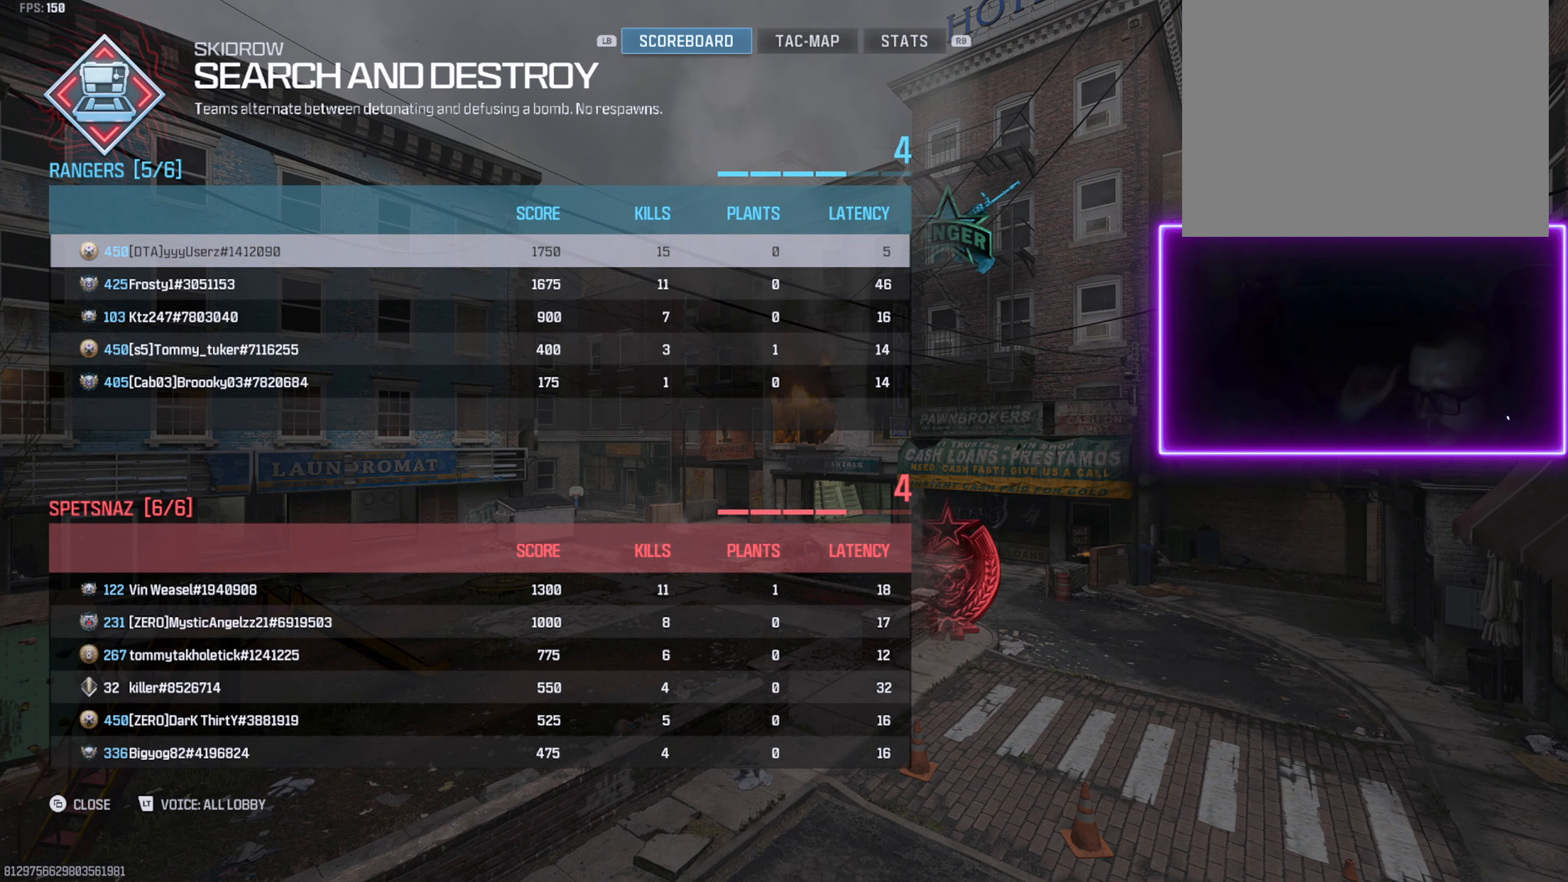
{"buttons": [], "left_stick": "center", "right_stick": "center", "events": []}
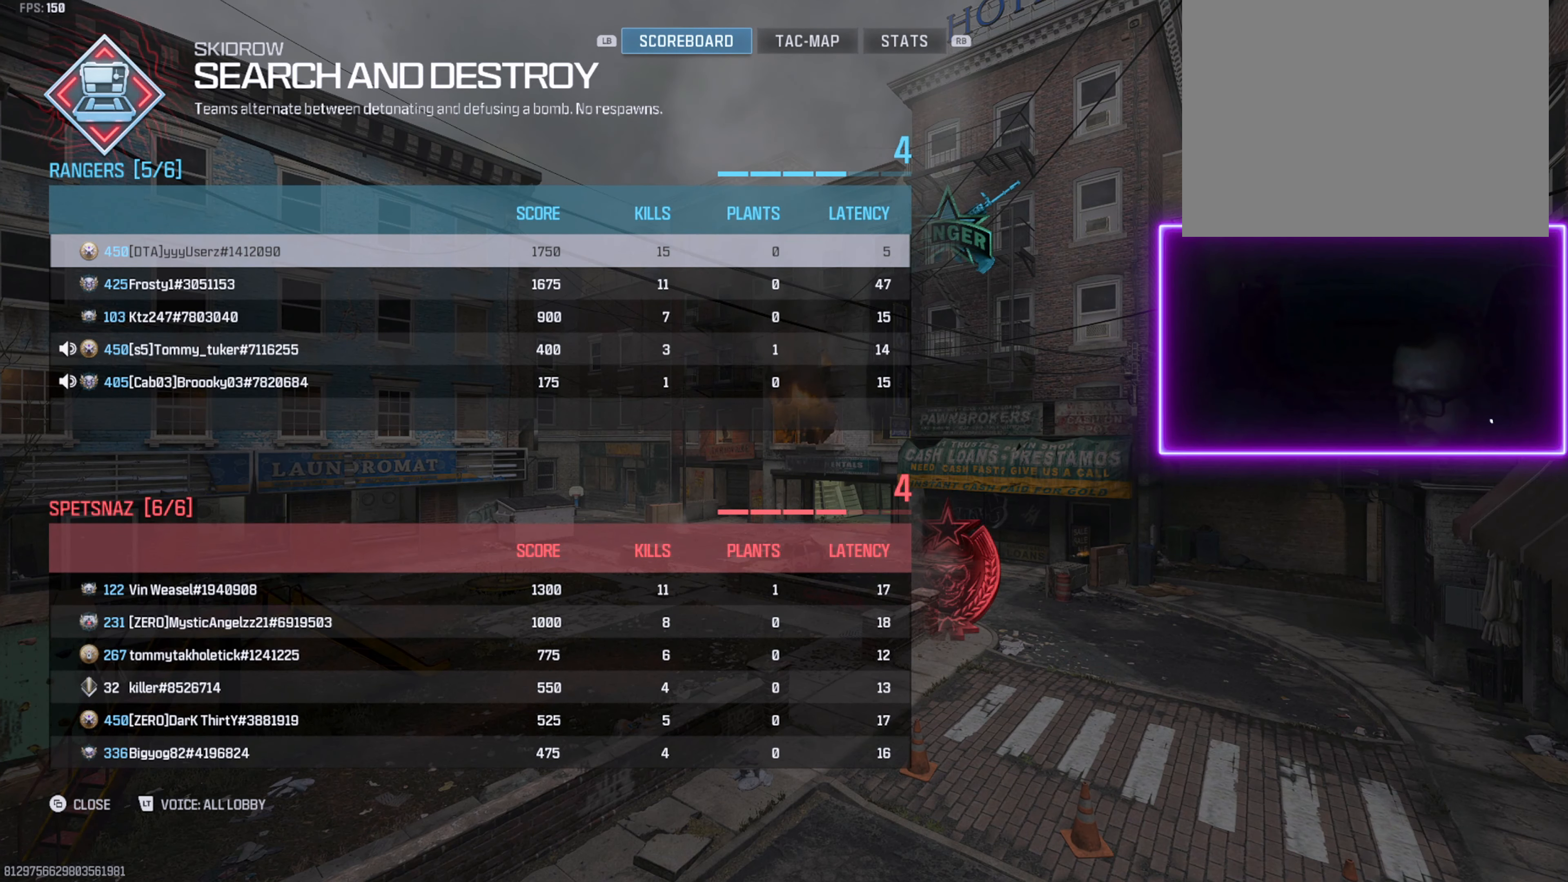
{"buttons": [], "left_stick": "center", "right_stick": "center", "events": [[284, "SELECT", "down"], [417, "SELECT", "up"]]}
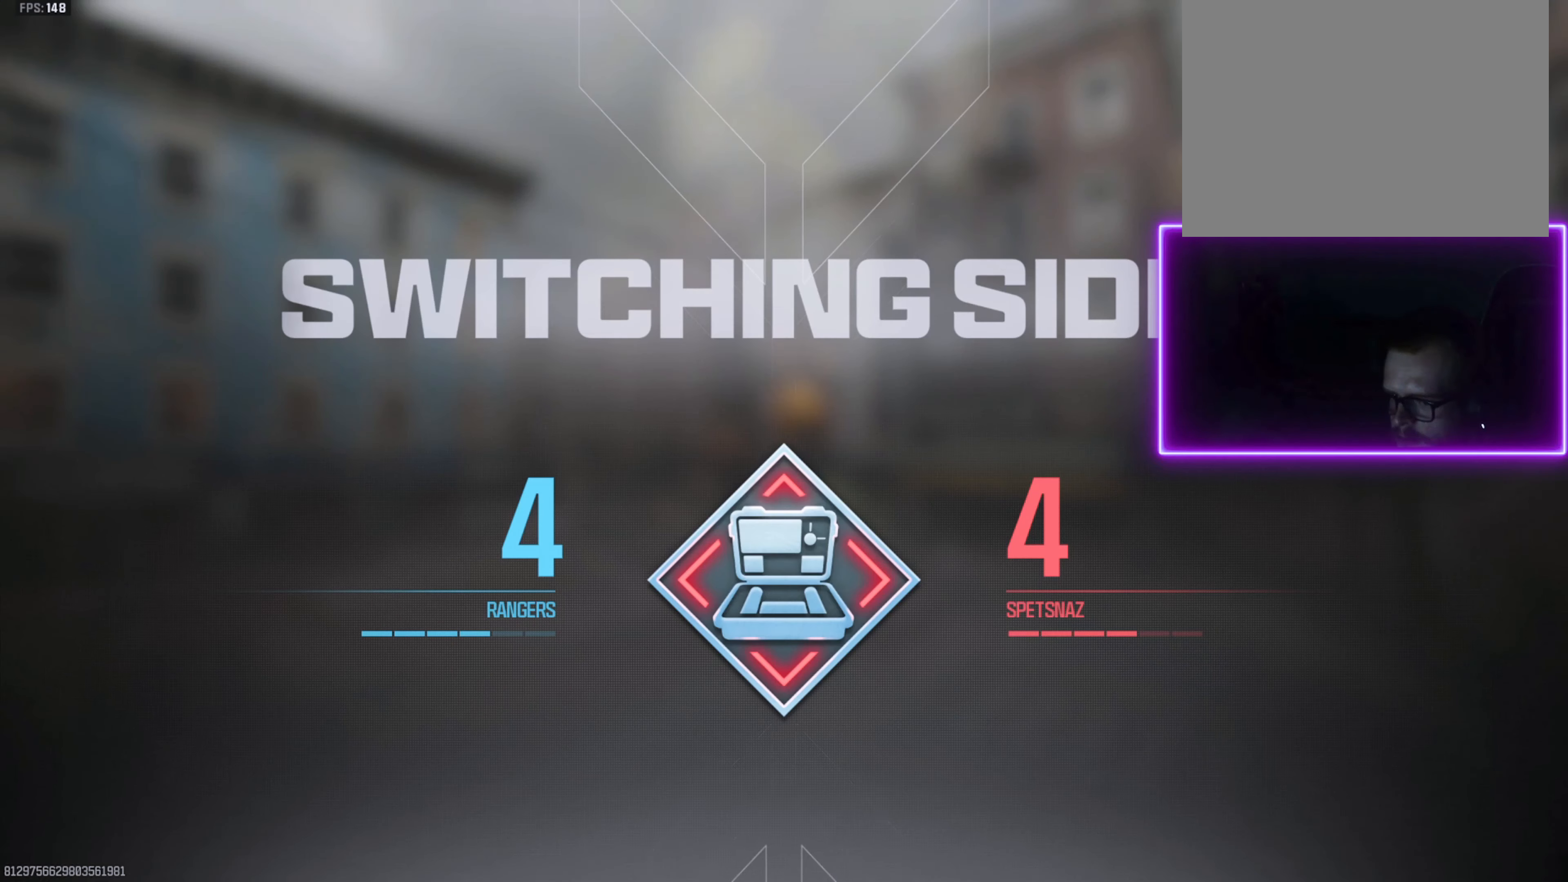
{"buttons": [], "left_stick": "center", "right_stick": "center", "events": []}
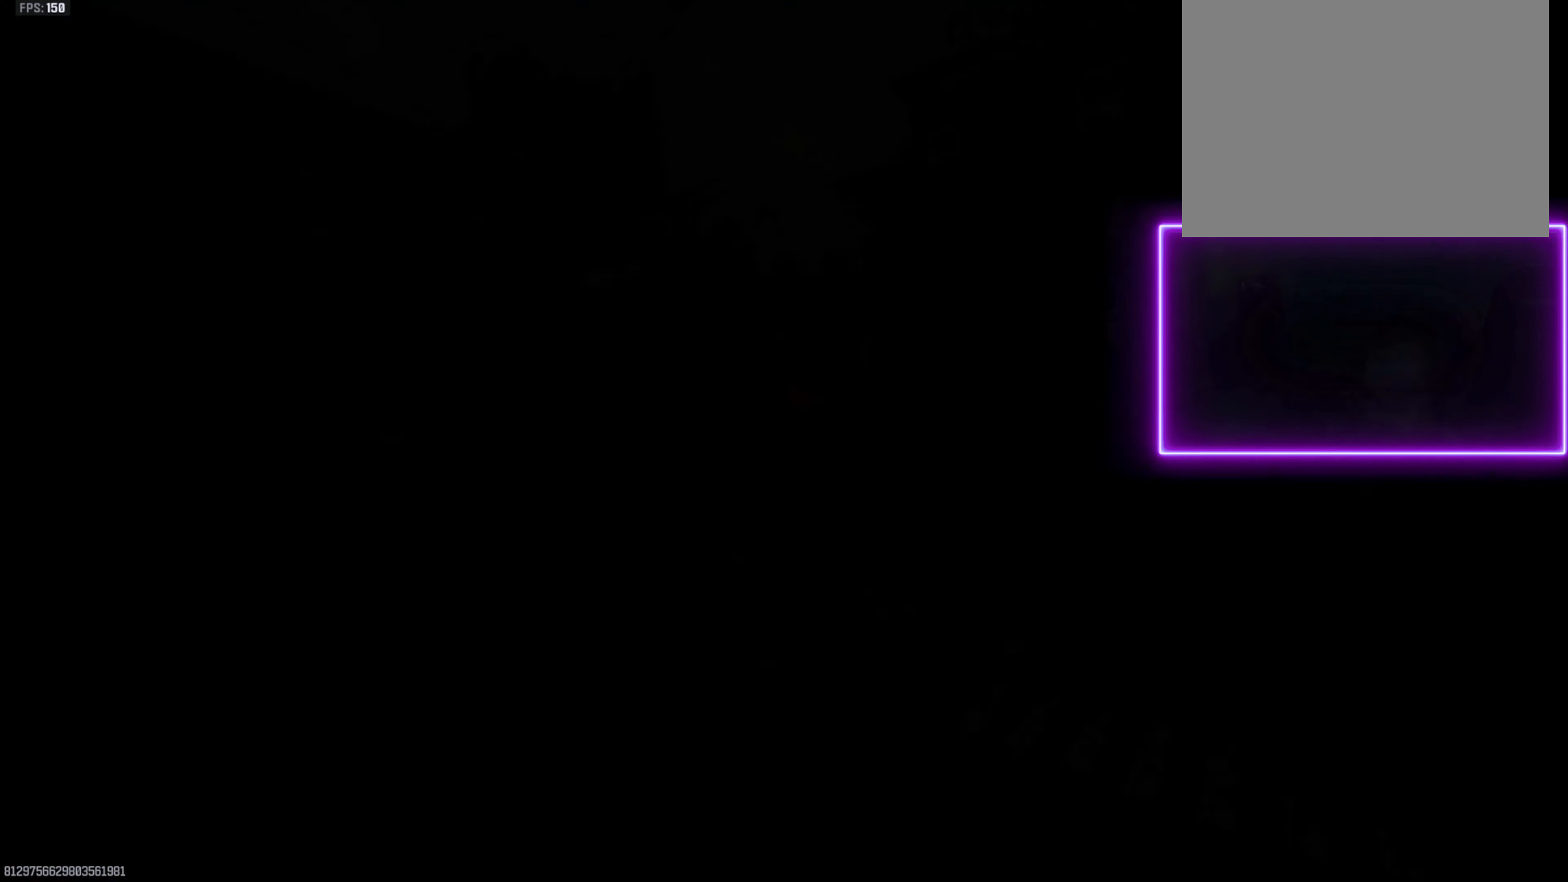
{"buttons": [], "left_stick": "down-left", "right_stick": "center", "events": [[150, "left_stick", "left"], [217, "left_stick", "center"], [484, "left_stick", "down-left"]]}
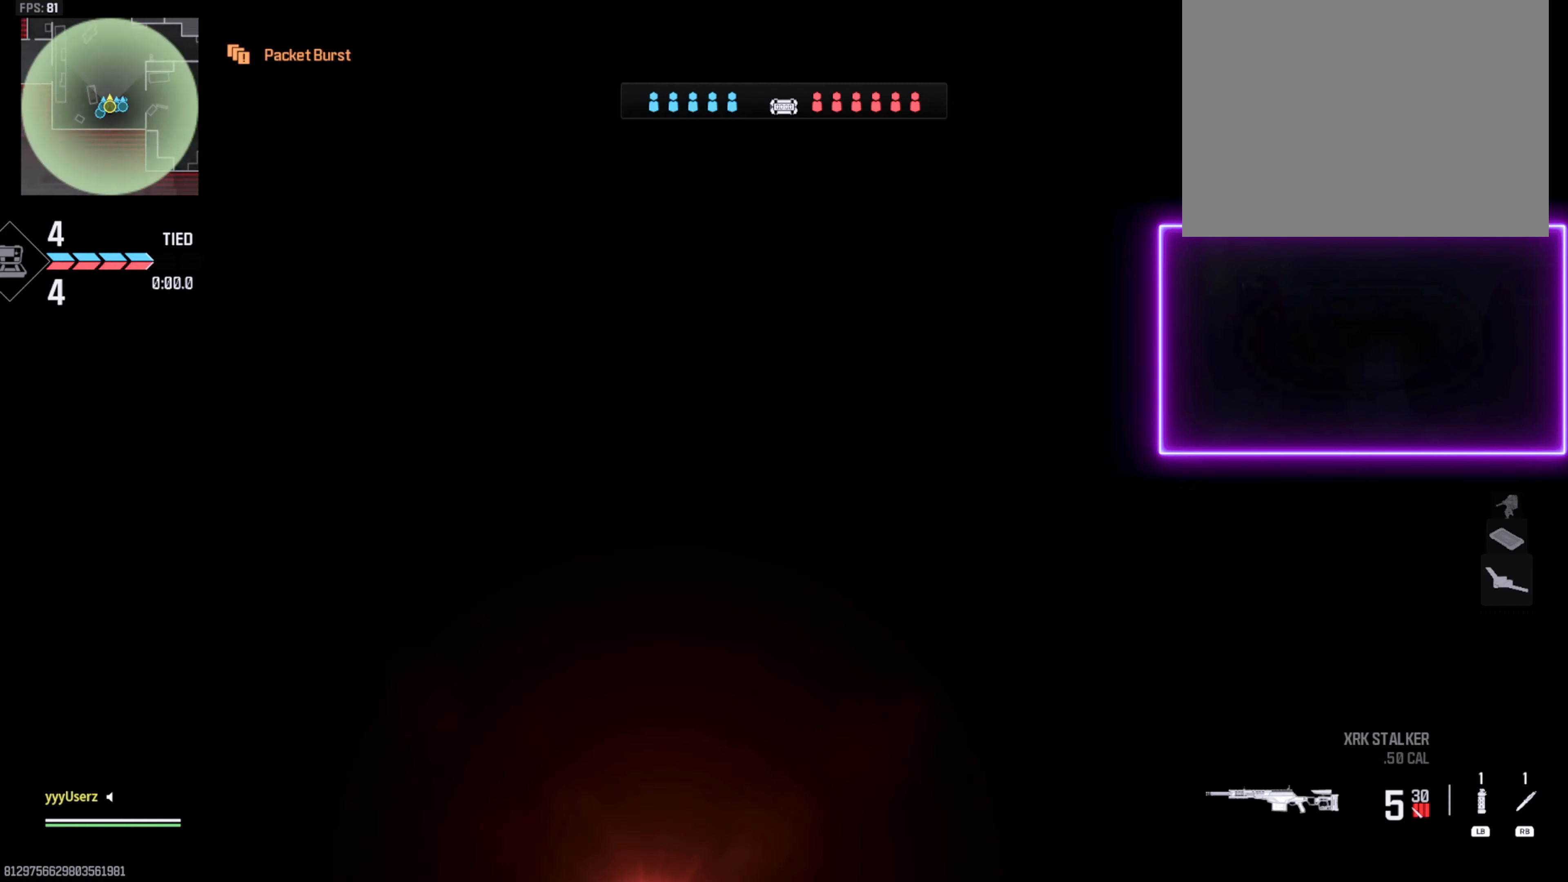
{"buttons": [], "left_stick": "center", "right_stick": "center", "events": [[100, "left_stick", "center"], [250, "left_stick", "left"], [350, "left_stick", "down-left"], [484, "left_stick", "center"]]}
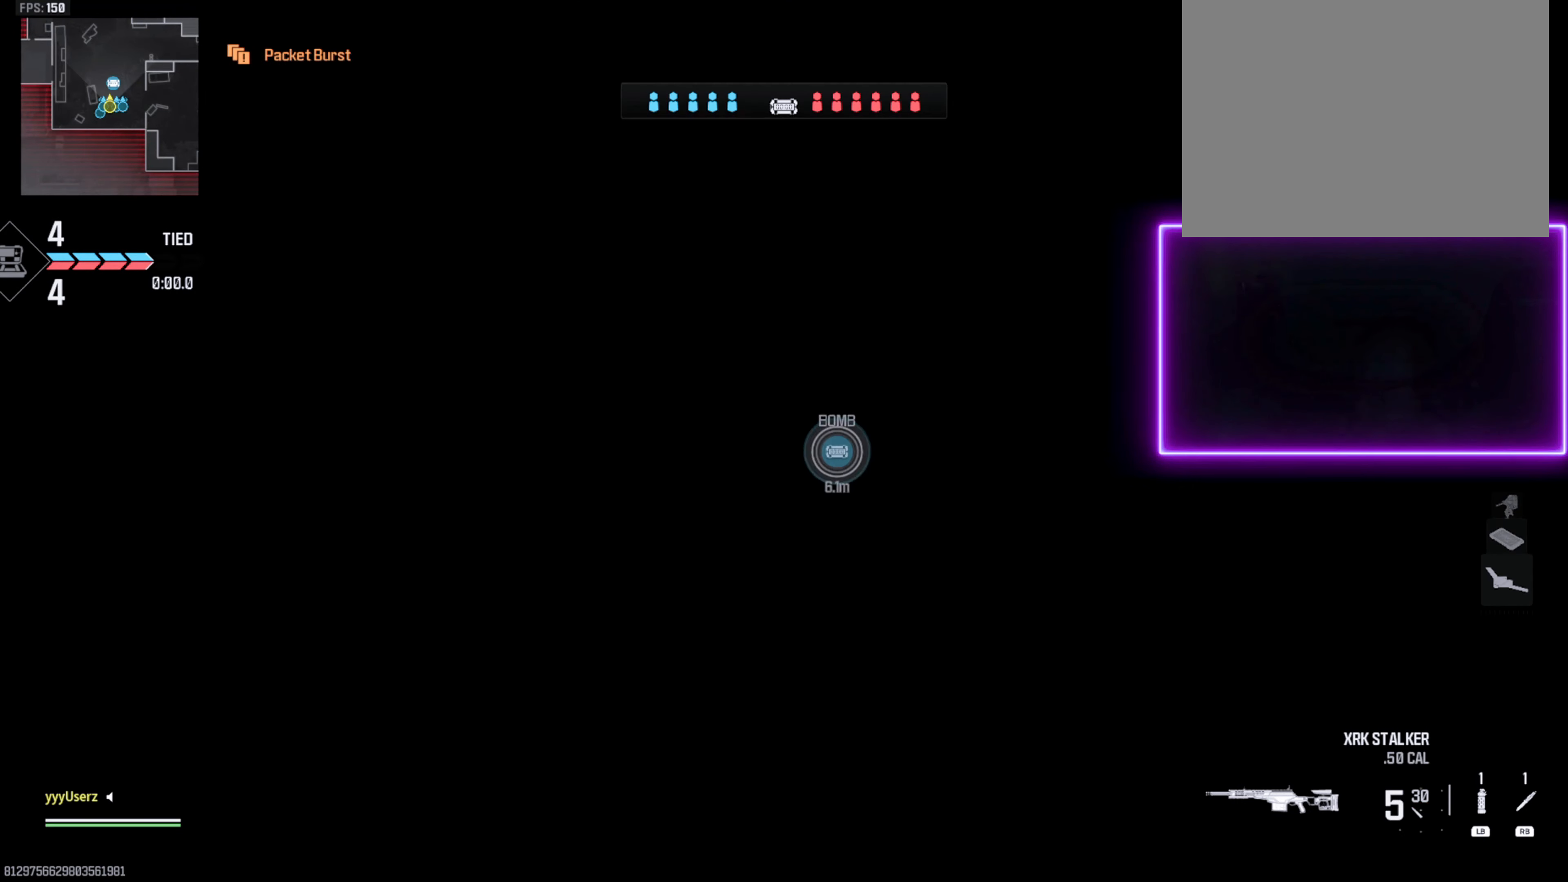
{"buttons": [], "left_stick": "up-right", "right_stick": "center", "events": [[34, "left_stick", "up-right"]]}
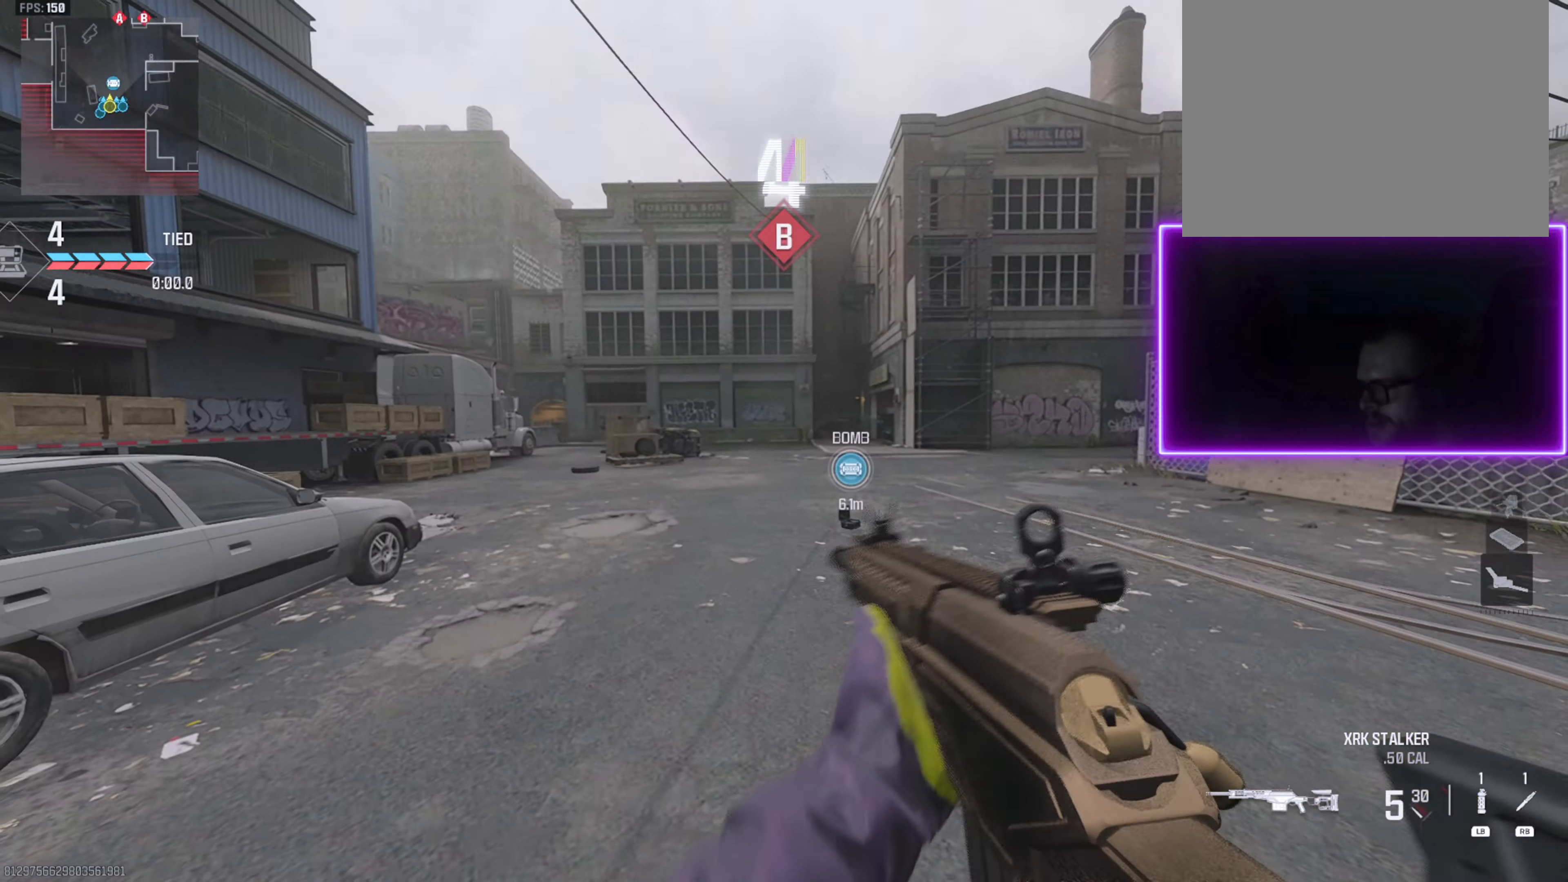
{"buttons": [], "left_stick": "up-right", "right_stick": "center", "events": []}
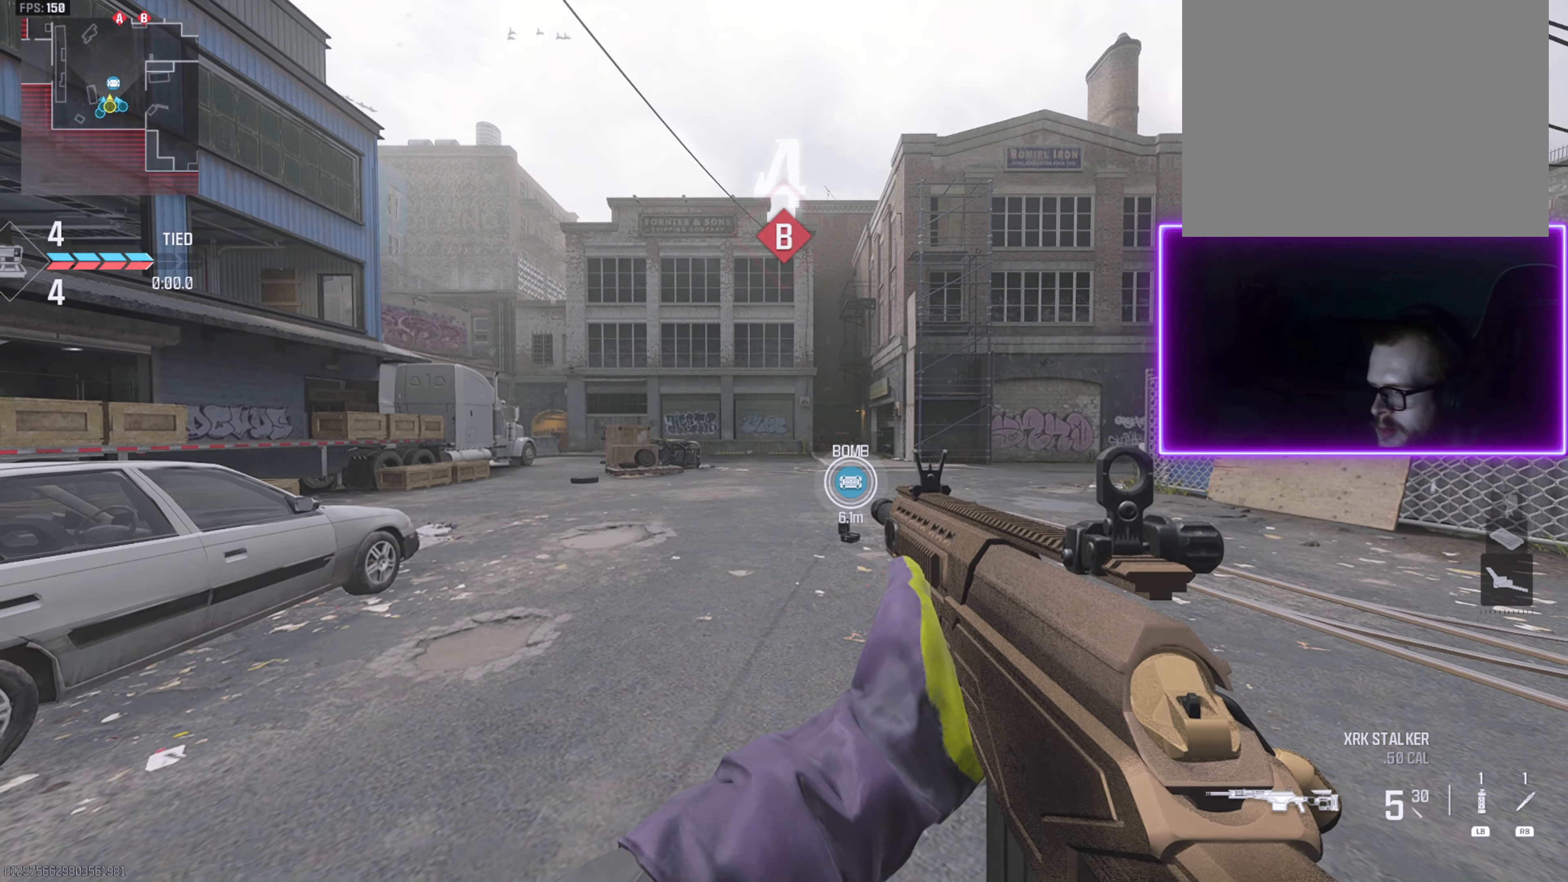
{"buttons": [], "left_stick": "up", "right_stick": "center", "events": [[50, "left_stick", "up"]]}
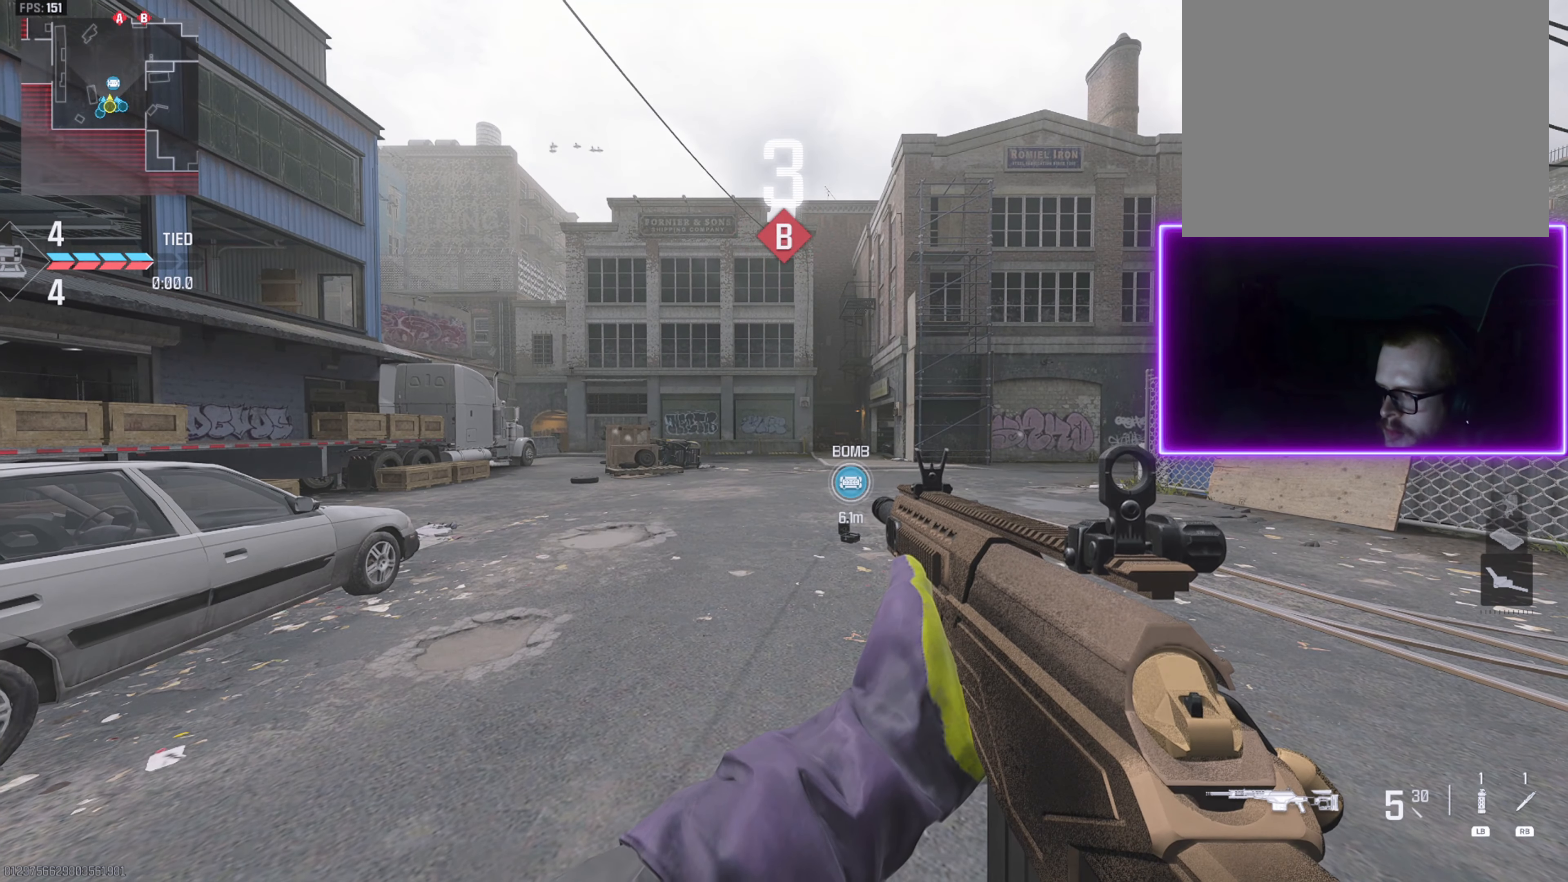
{"buttons": [], "left_stick": "up", "right_stick": "center", "events": [[216, "right_stick", "down"], [266, "right_stick", "center"]]}
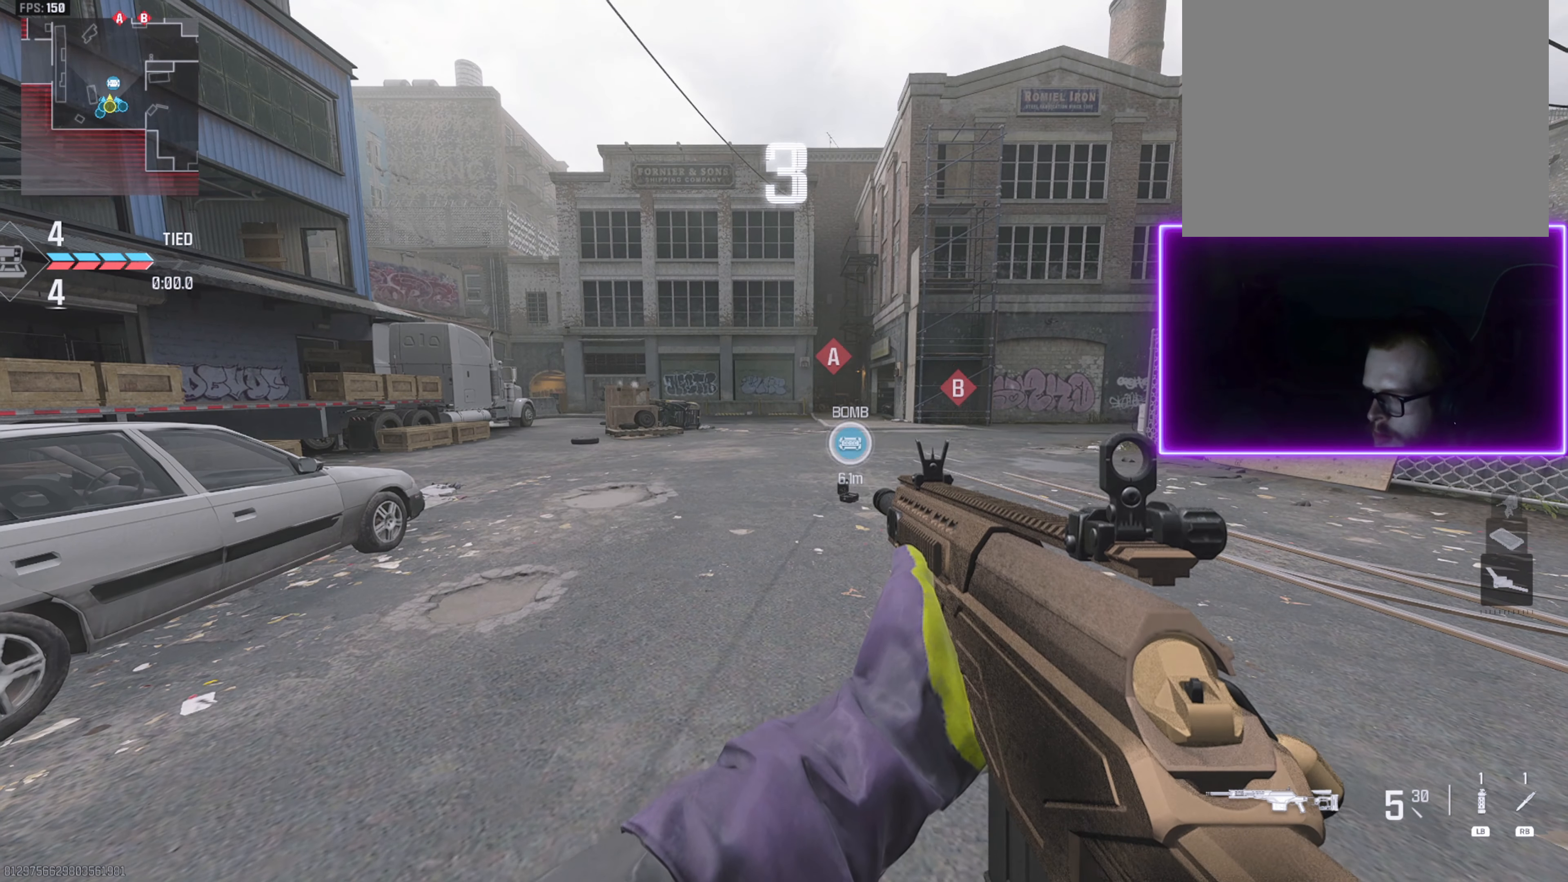
{"buttons": [], "left_stick": "up", "right_stick": "center", "events": []}
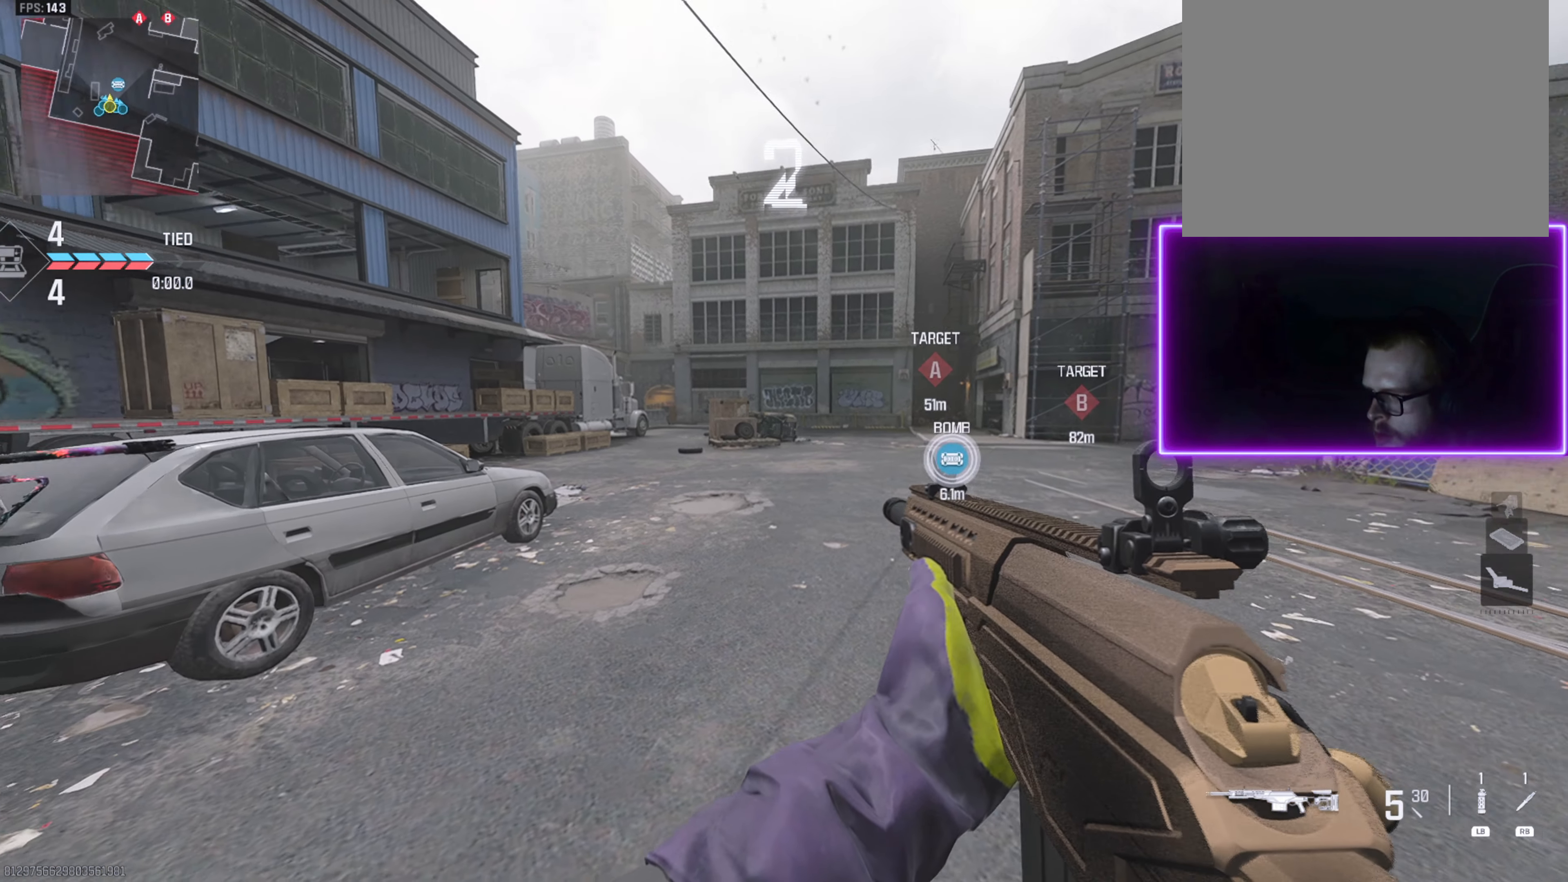
{"buttons": [], "left_stick": "up", "right_stick": "center", "events": []}
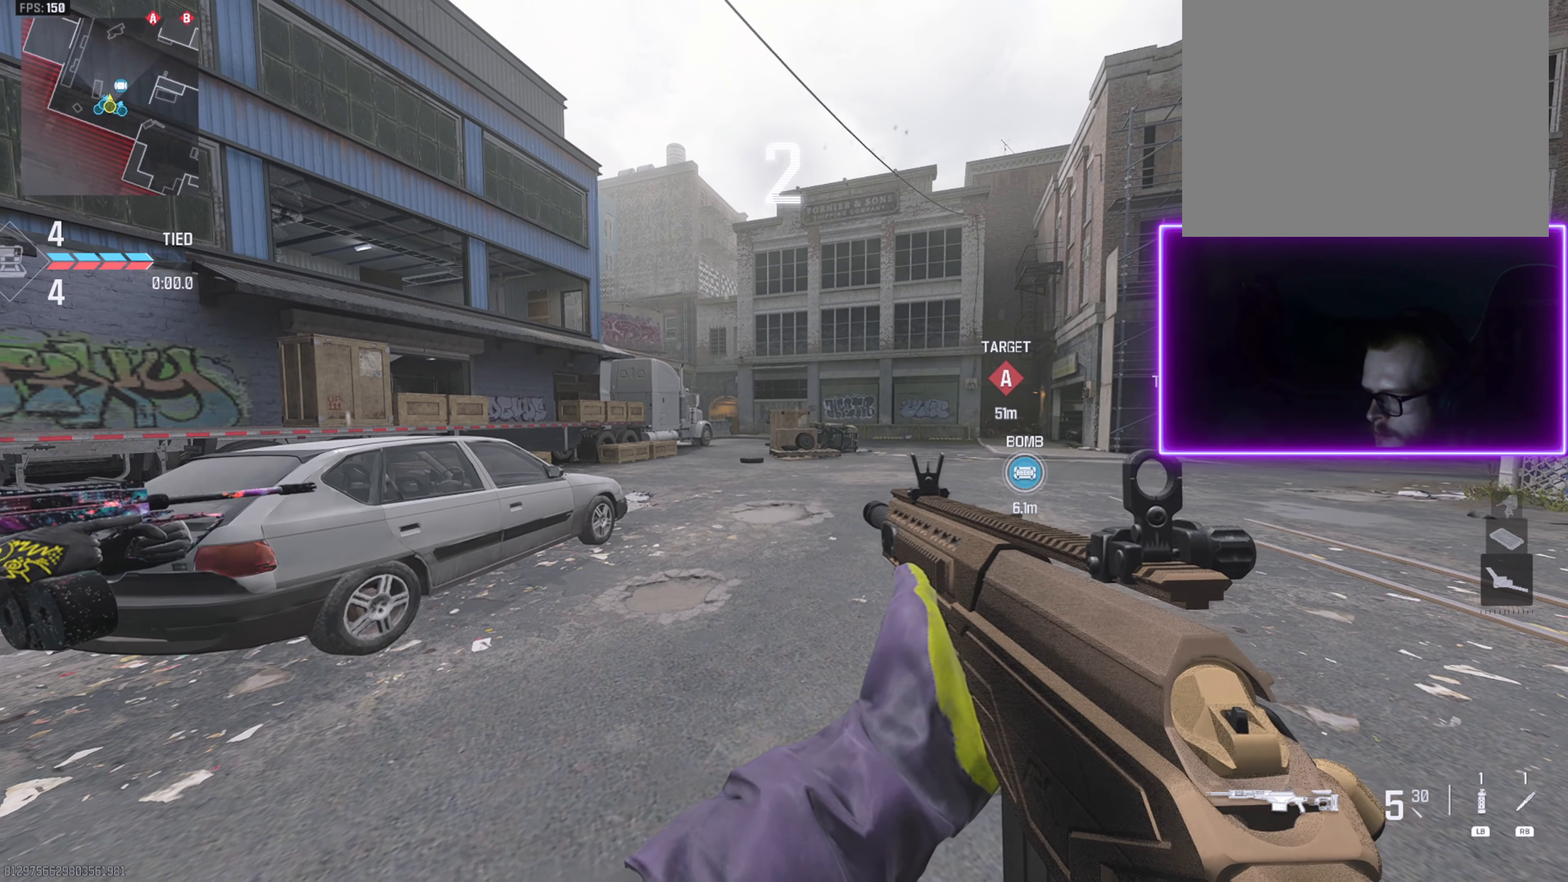
{"buttons": [], "left_stick": "up", "right_stick": "center", "events": []}
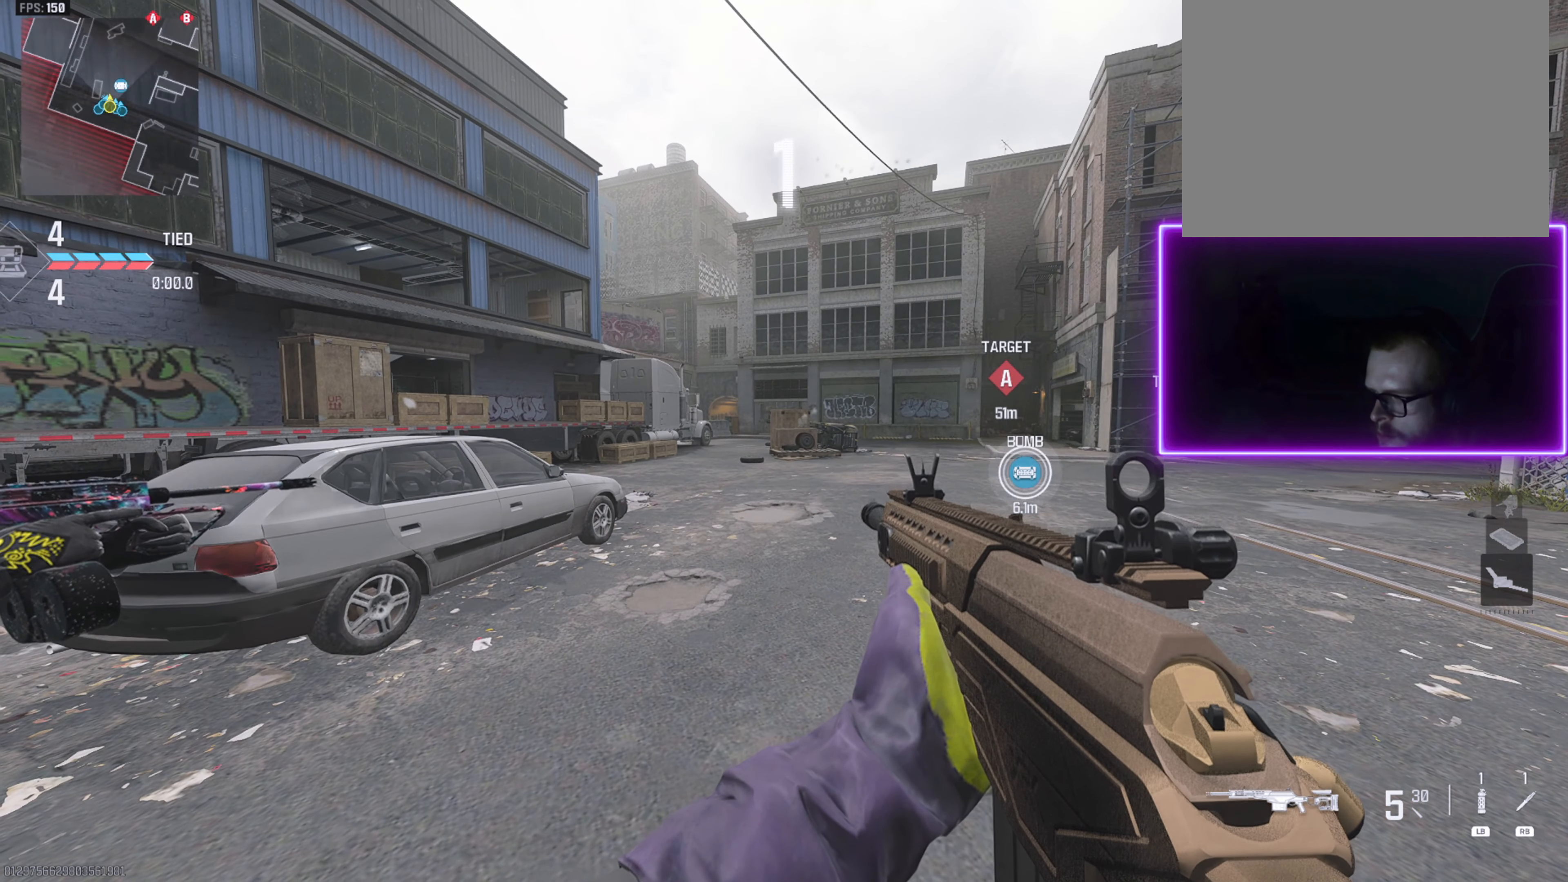
{"buttons": ["L3"], "left_stick": "up", "right_stick": "center", "events": [[283, "L3", "down"], [400, "L3", "up"], [500, "L3", "down"]]}
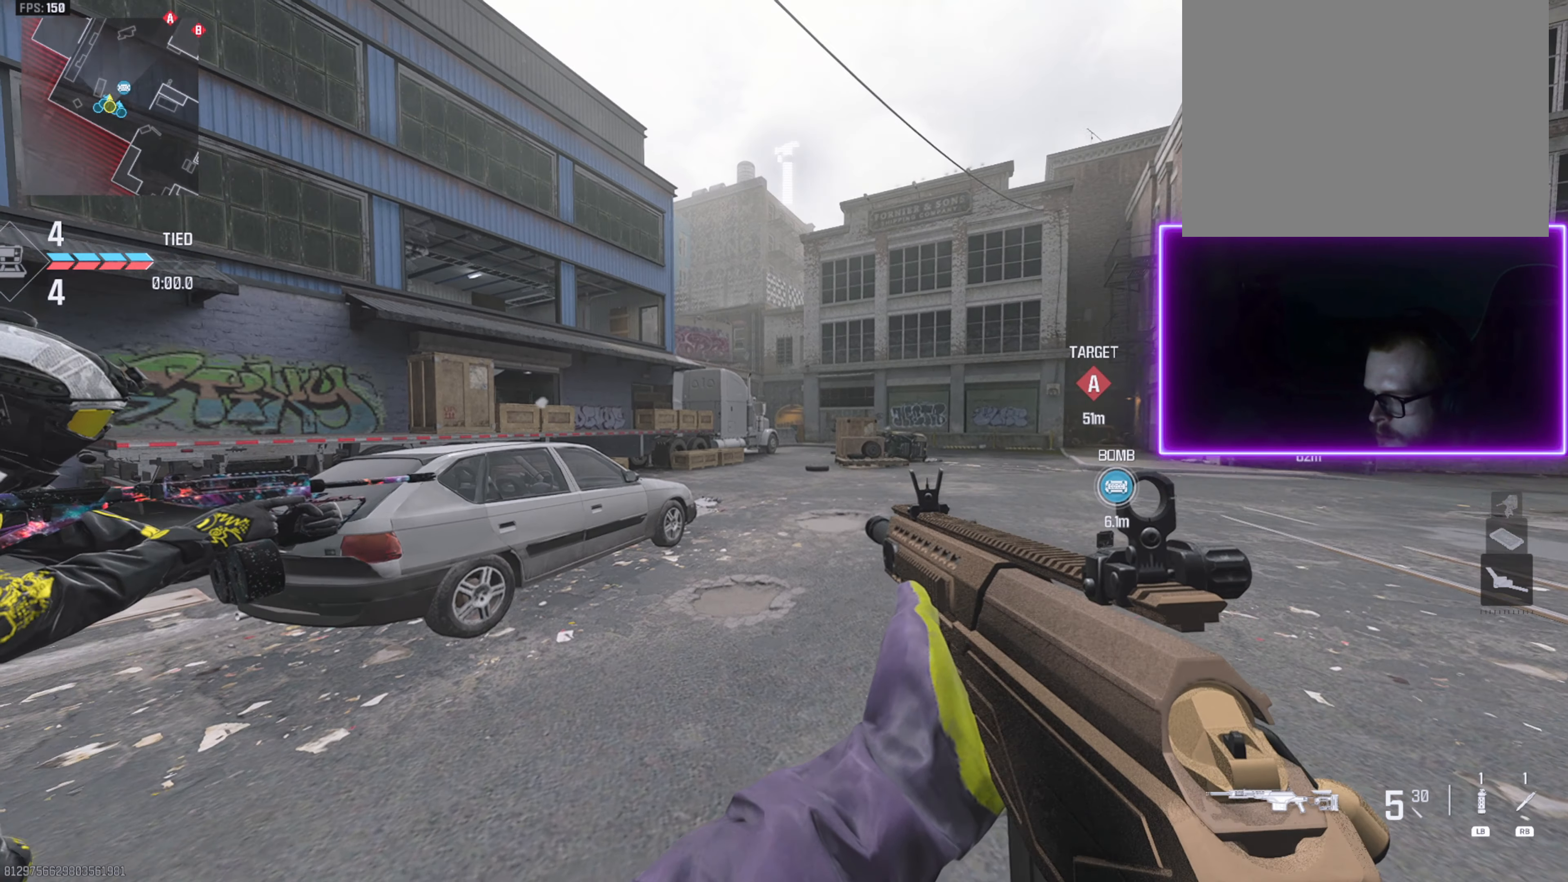
{"buttons": [], "left_stick": "up", "right_stick": "center", "events": [[83, "L3", "up"], [150, "right_stick", "right"], [166, "L3", "down"], [250, "right_stick", "center"], [283, "L3", "up"], [300, "right_stick", "left"], [350, "L3", "down"], [400, "right_stick", "center"], [433, "L3", "up"]]}
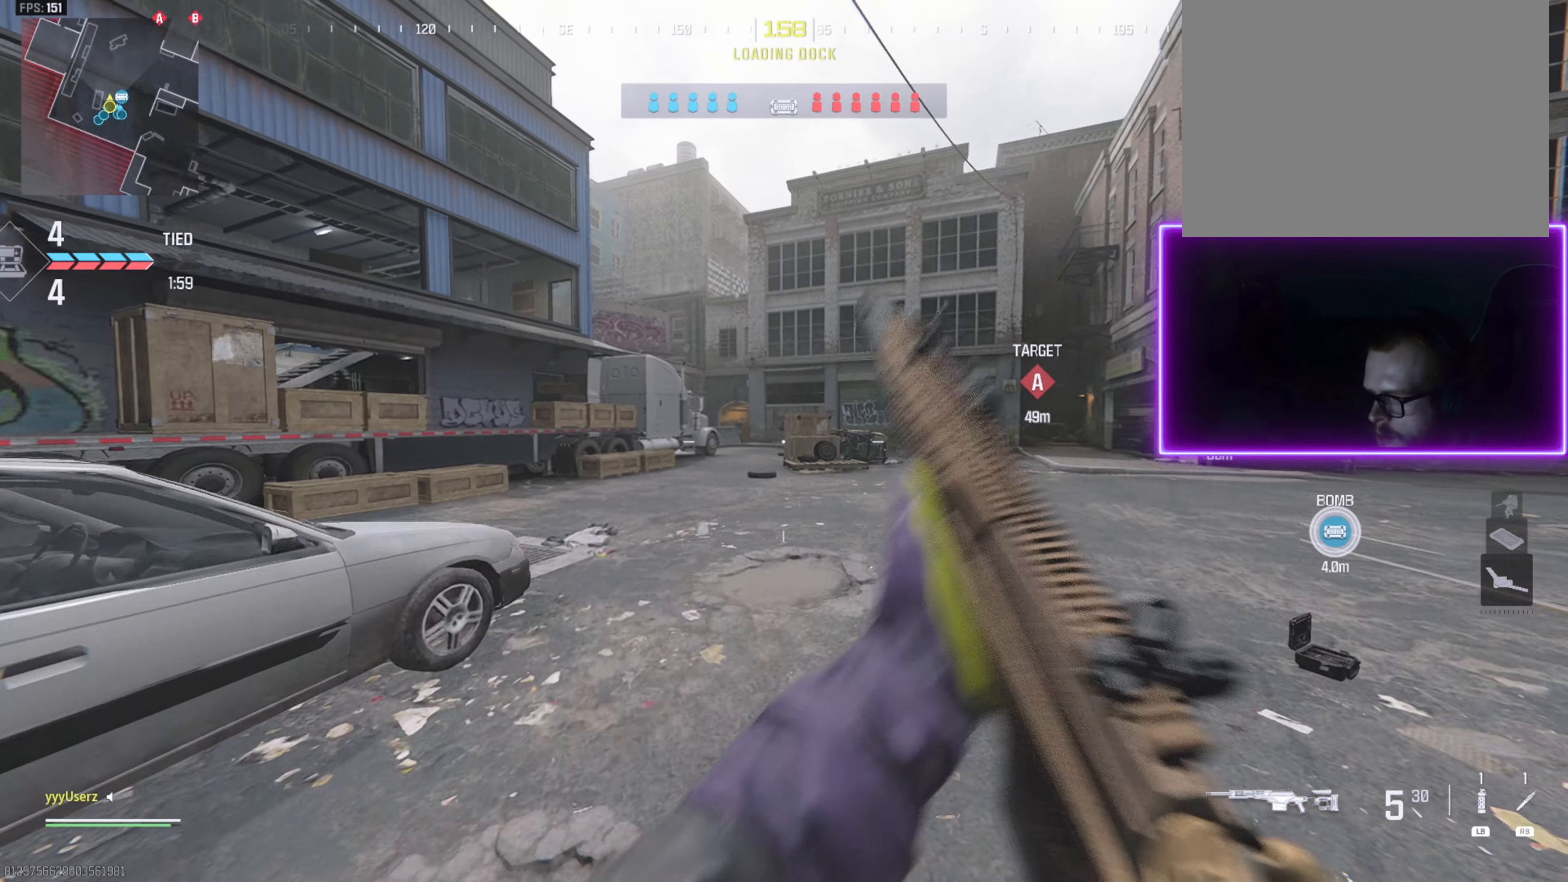
{"buttons": [], "left_stick": "up", "right_stick": "center", "events": [[16, "L3", "down"], [166, "R3", "down"], [233, "R3", "up"], [266, "right_stick", "left"], [283, "L3", "up"], [350, "right_stick", "center"]]}
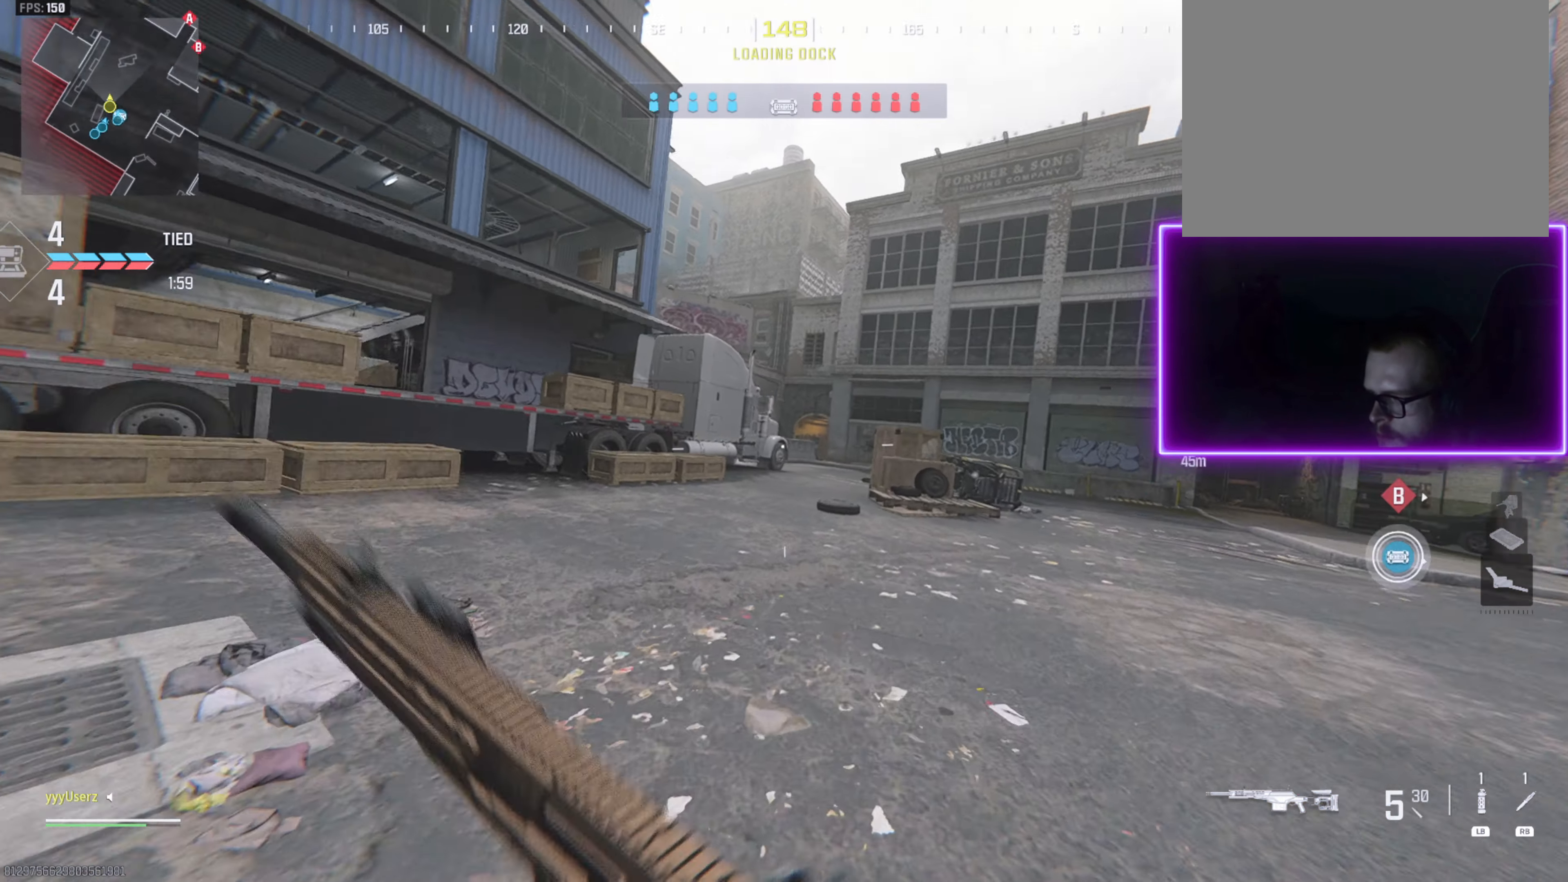
{"buttons": ["L3"], "left_stick": "up", "right_stick": "center", "events": [[16, "CROSS", "down"], [16, "right_stick", "up"], [33, "L3", "down"], [116, "CROSS", "up"], [133, "L3", "up"], [133, "right_stick", "center"], [200, "L3", "down"], [300, "L3", "up"], [366, "L3", "down"]]}
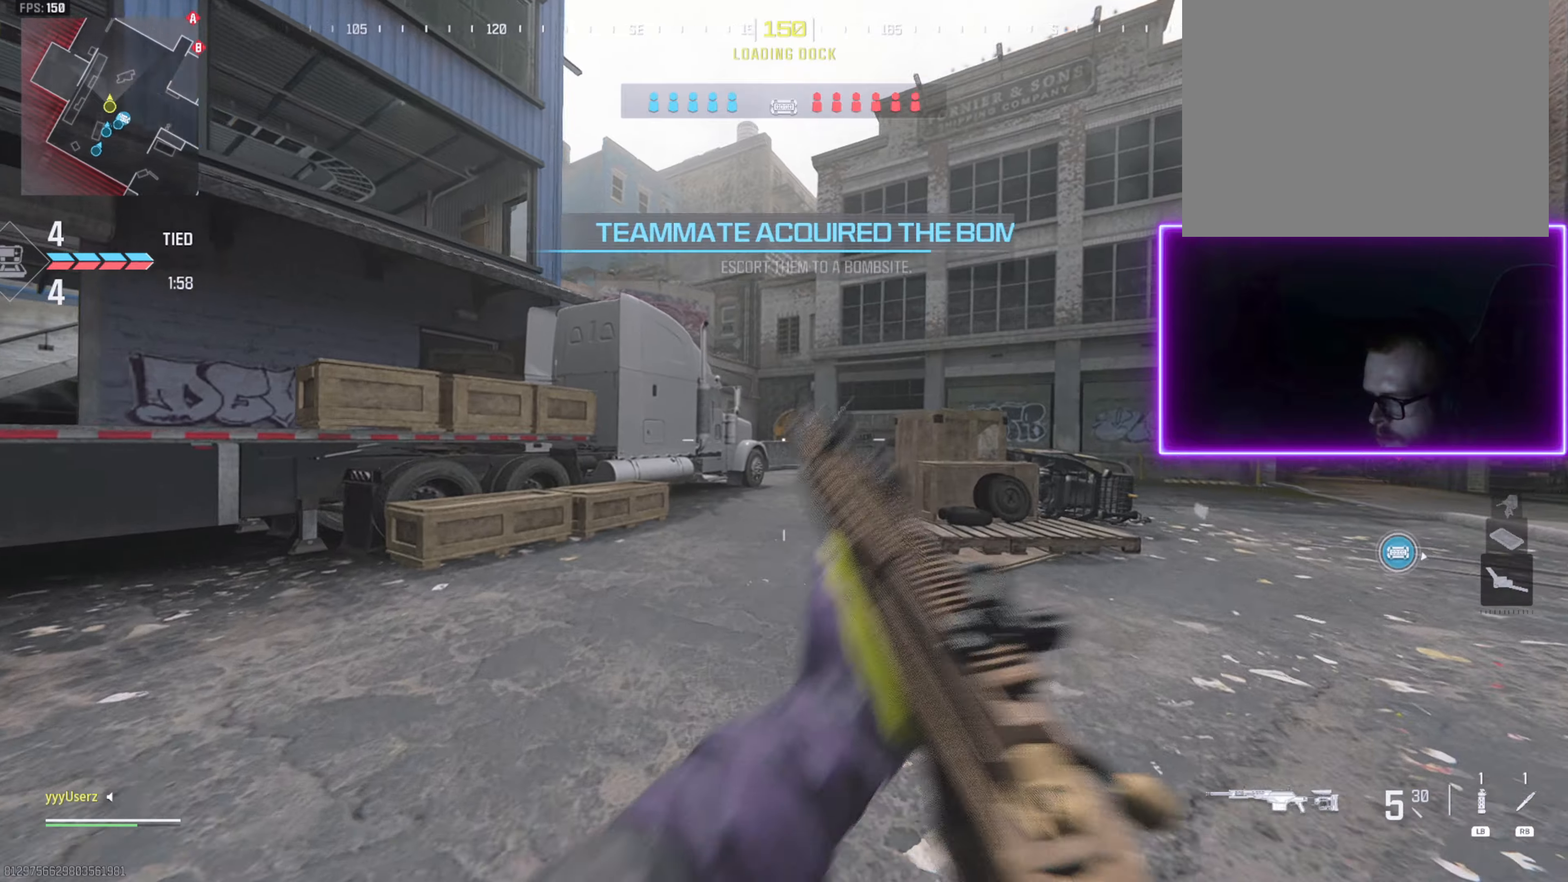
{"buttons": [], "left_stick": "up", "right_stick": "center", "events": [[83, "R3", "down"], [150, "L3", "up"], [150, "R3", "up"], [417, "right_stick", "down-right"], [500, "right_stick", "center"]]}
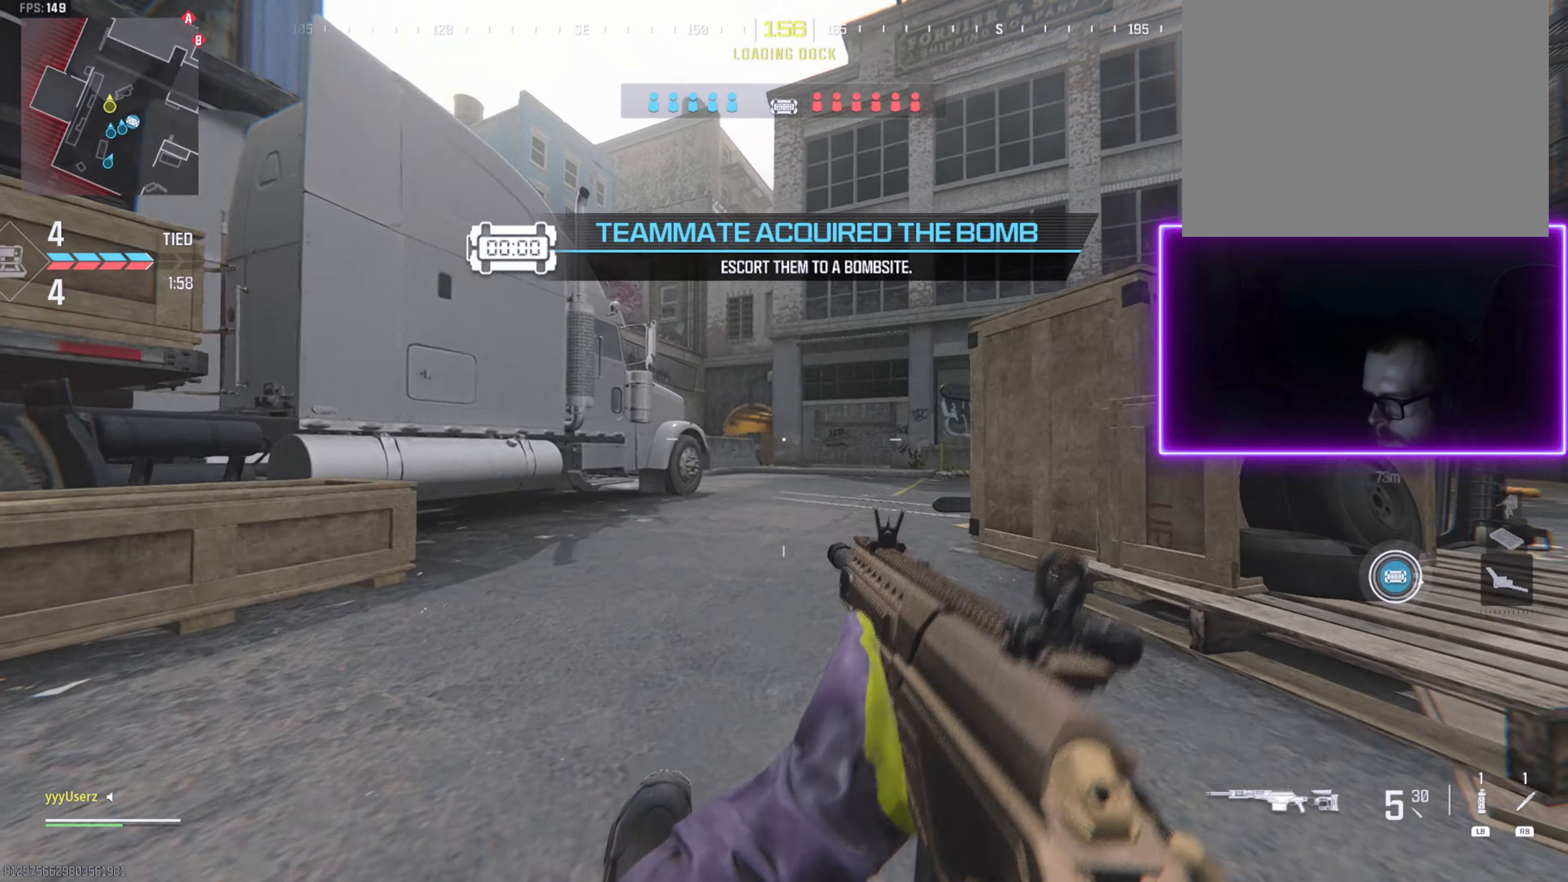
{"buttons": ["L3"], "left_stick": "up", "right_stick": "center", "events": [[150, "CROSS", "down"], [200, "L3", "down"], [267, "CROSS", "up"], [300, "L3", "up"], [367, "L3", "down"]]}
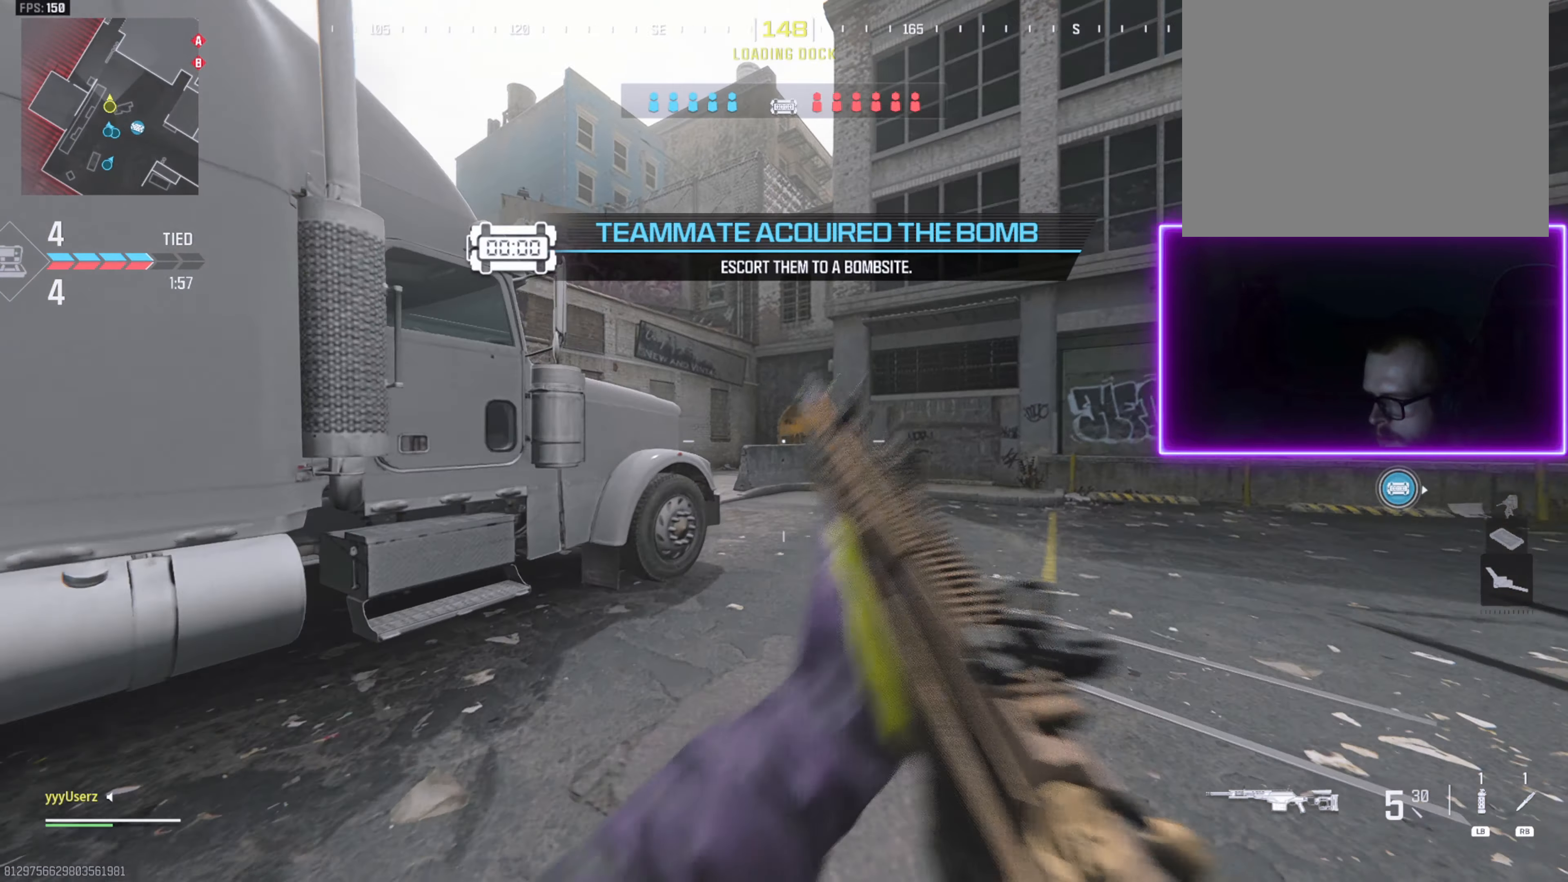
{"buttons": [], "left_stick": "up", "right_stick": "center", "events": [[167, "L3", "up"], [217, "R3", "down"], [217, "right_stick", "right"], [267, "right_stick", "center"], [283, "R3", "up"]]}
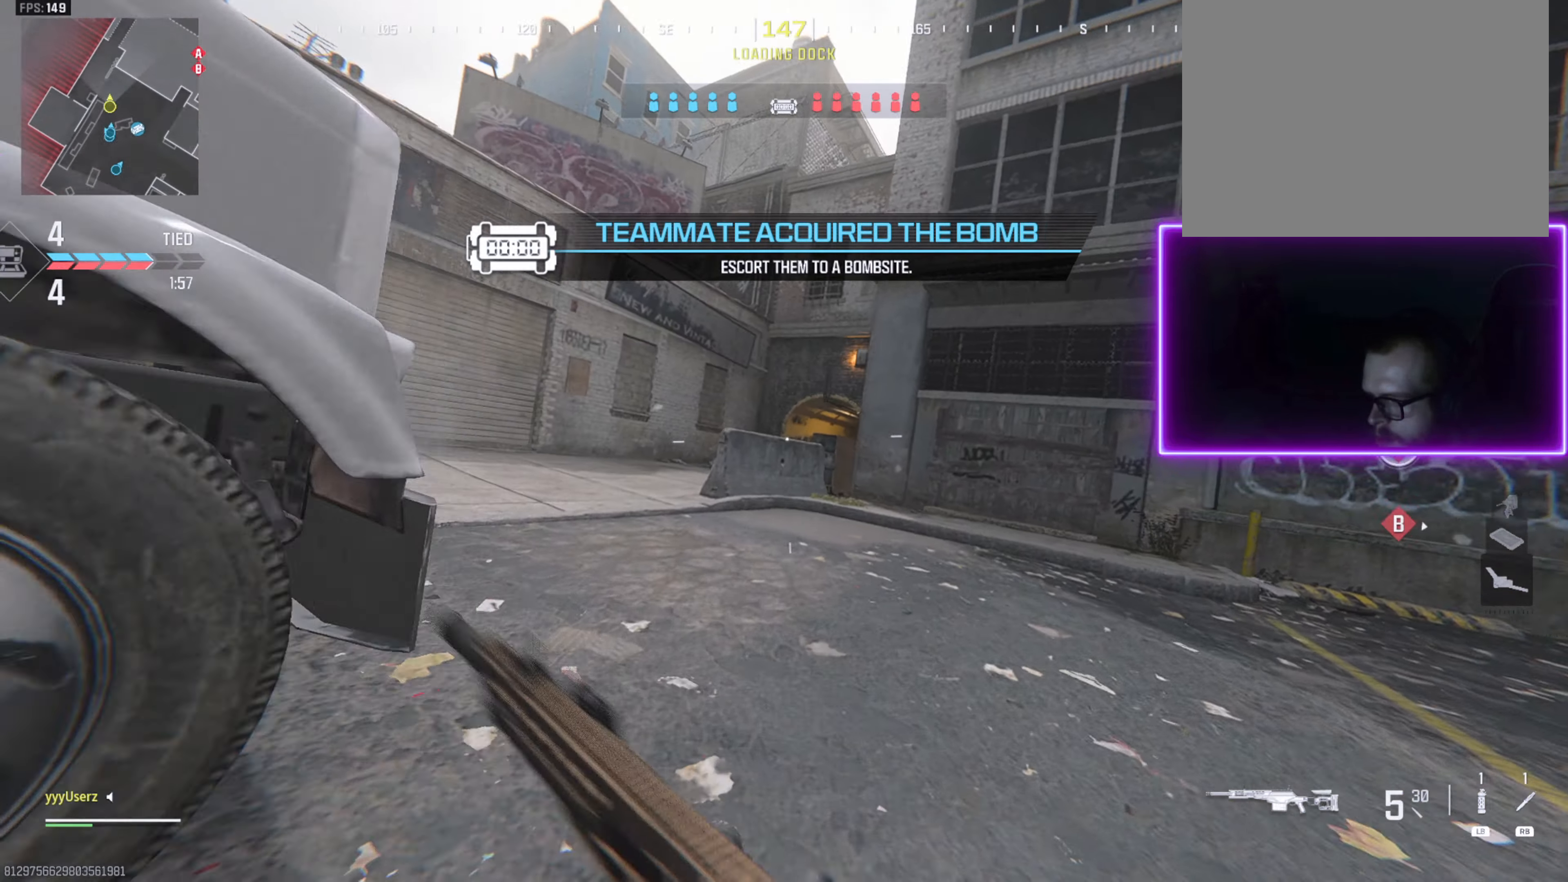
{"buttons": [], "left_stick": "up", "right_stick": "center", "events": [[133, "right_stick", "left"], [250, "CROSS", "down"], [283, "right_stick", "center"], [350, "CROSS", "up"], [367, "L3", "down"], [450, "L3", "up"]]}
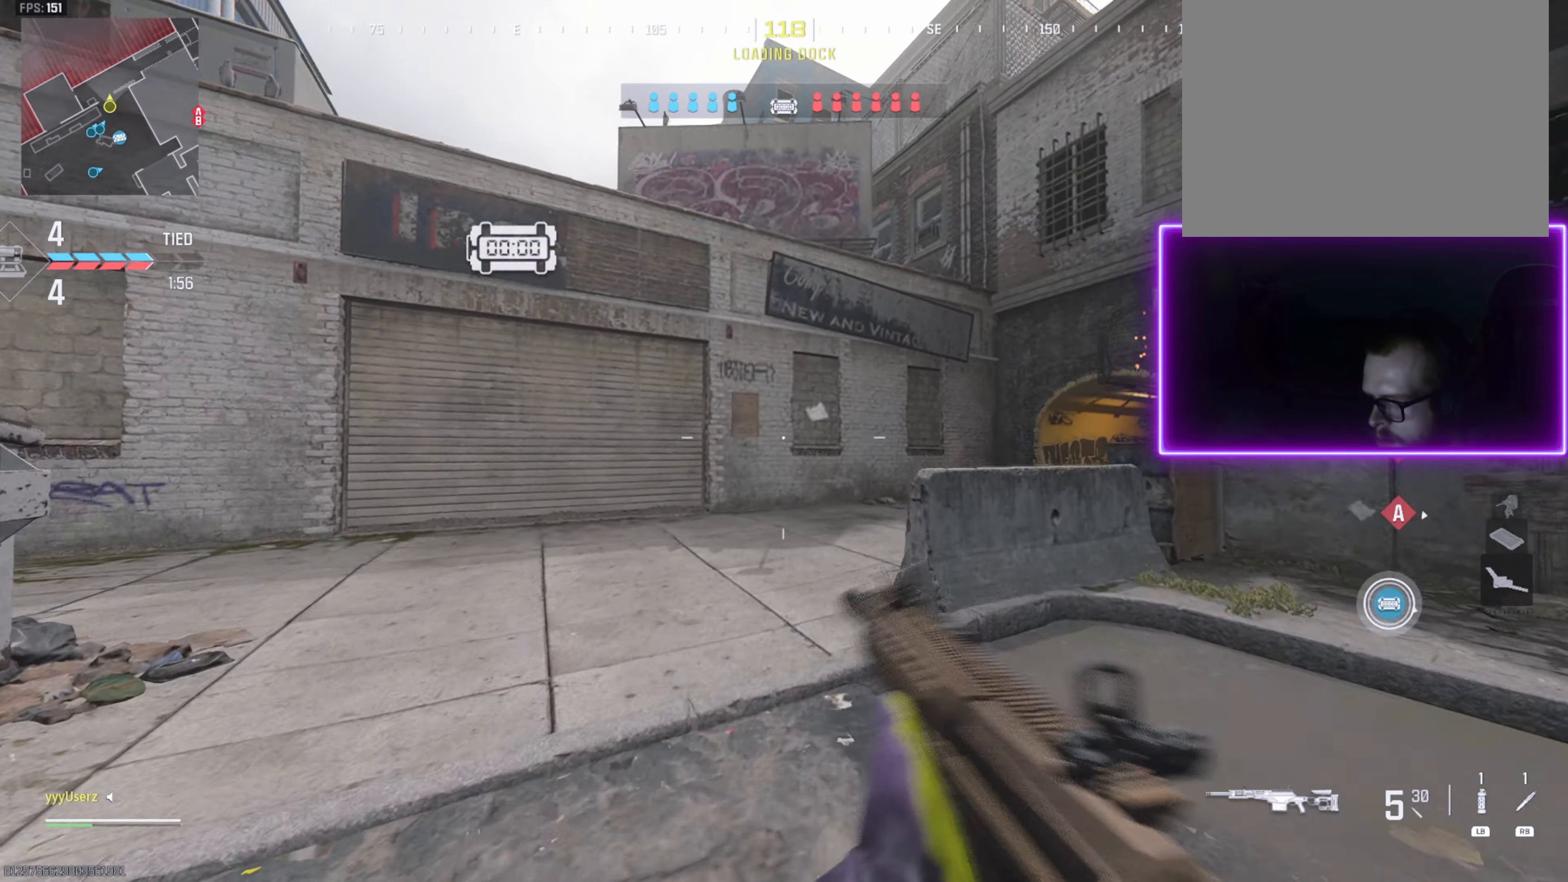
{"buttons": [], "left_stick": "up", "right_stick": "center", "events": [[33, "L3", "down"], [117, "L3", "up"], [200, "L3", "down"], [267, "right_stick", "right"], [317, "L3", "up"], [383, "right_stick", "center"]]}
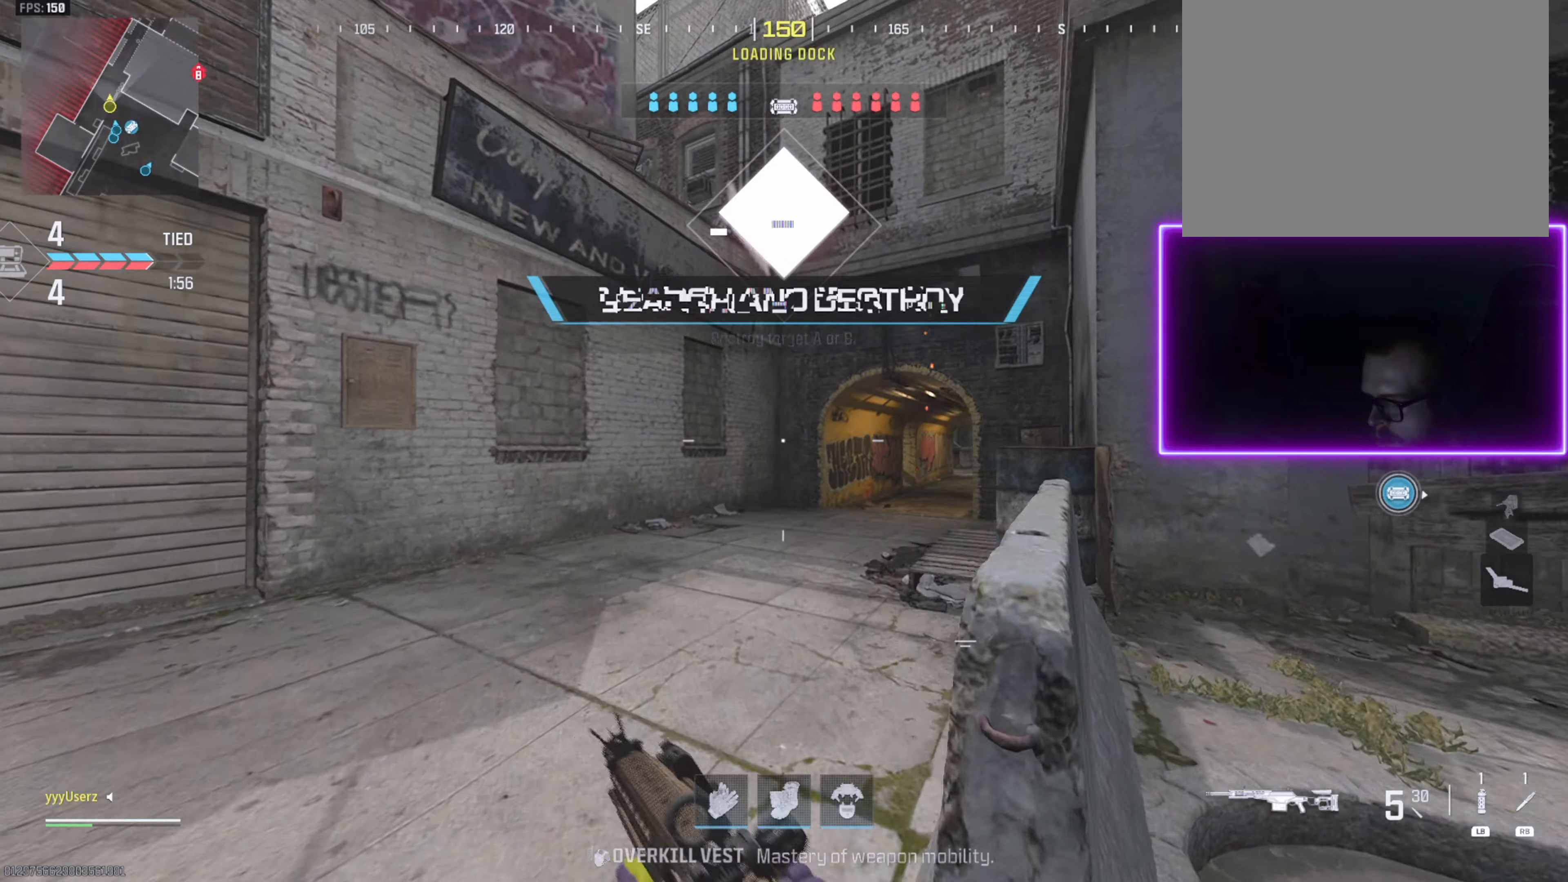
{"buttons": [], "left_stick": "up", "right_stick": "center", "events": [[17, "right_stick", "right"], [133, "right_stick", "center"]]}
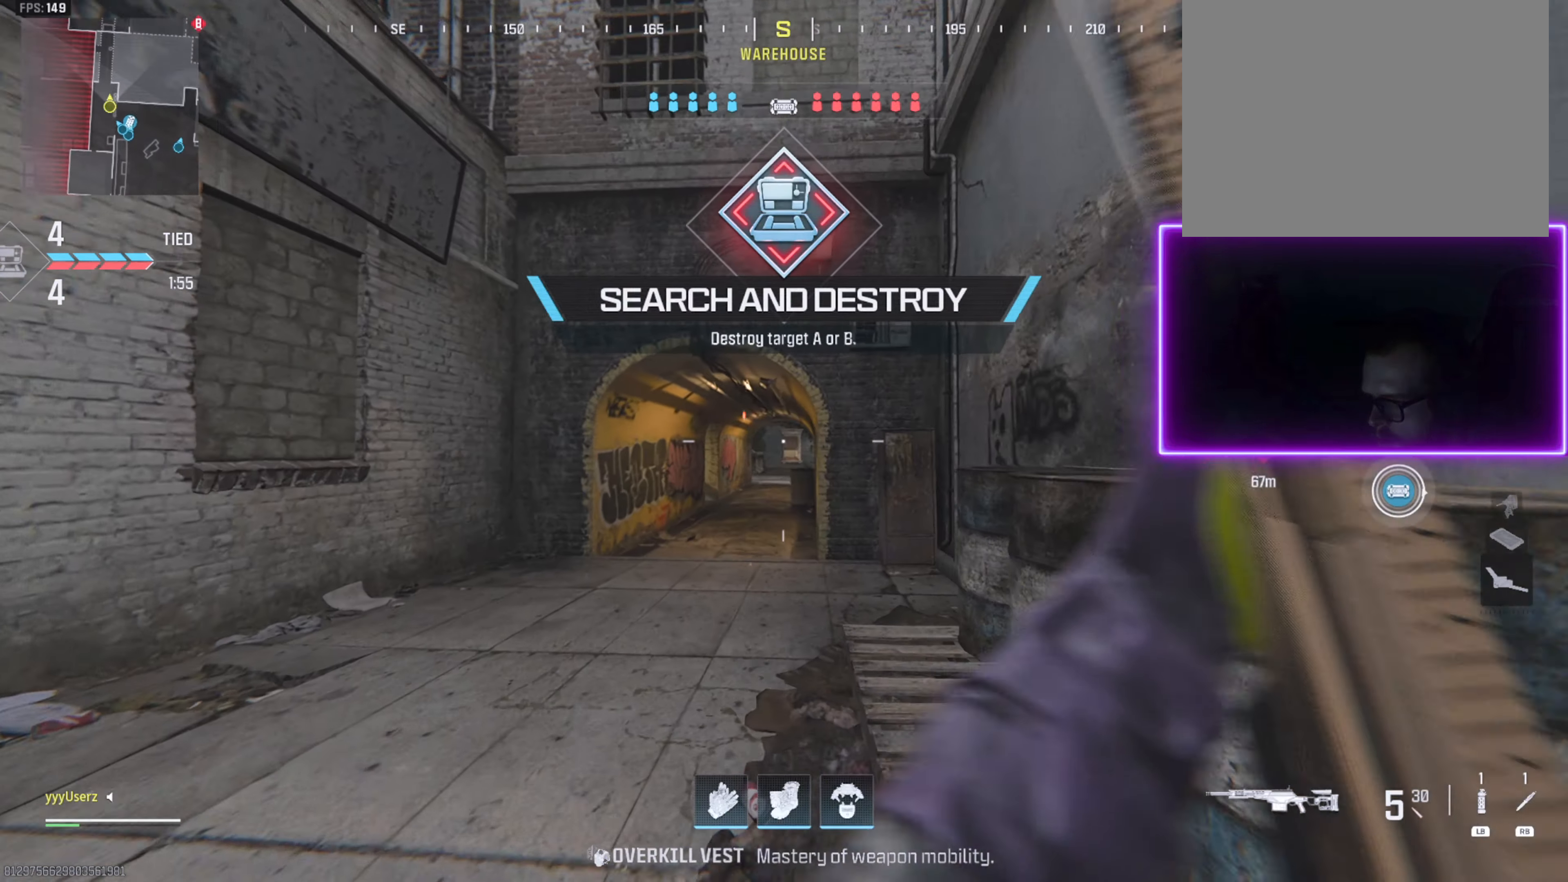
{"buttons": [], "left_stick": "up", "right_stick": "center", "events": [[33, "L1", "down"], [200, "L1", "up"]]}
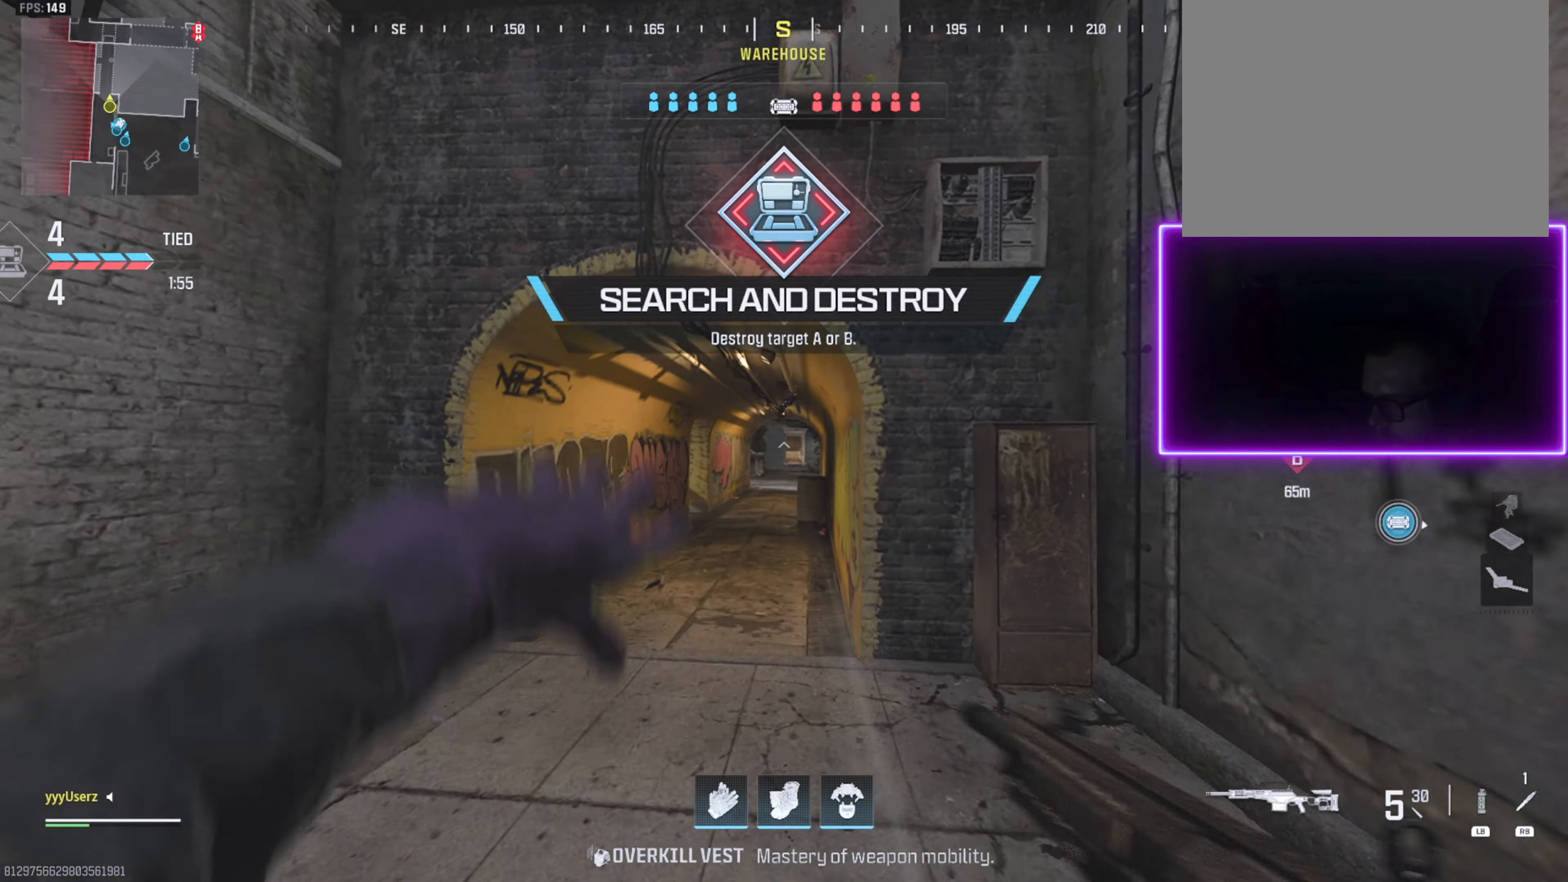
{"buttons": [], "left_stick": "up", "right_stick": "center", "events": [[350, "L3", "down"], [467, "L3", "up"]]}
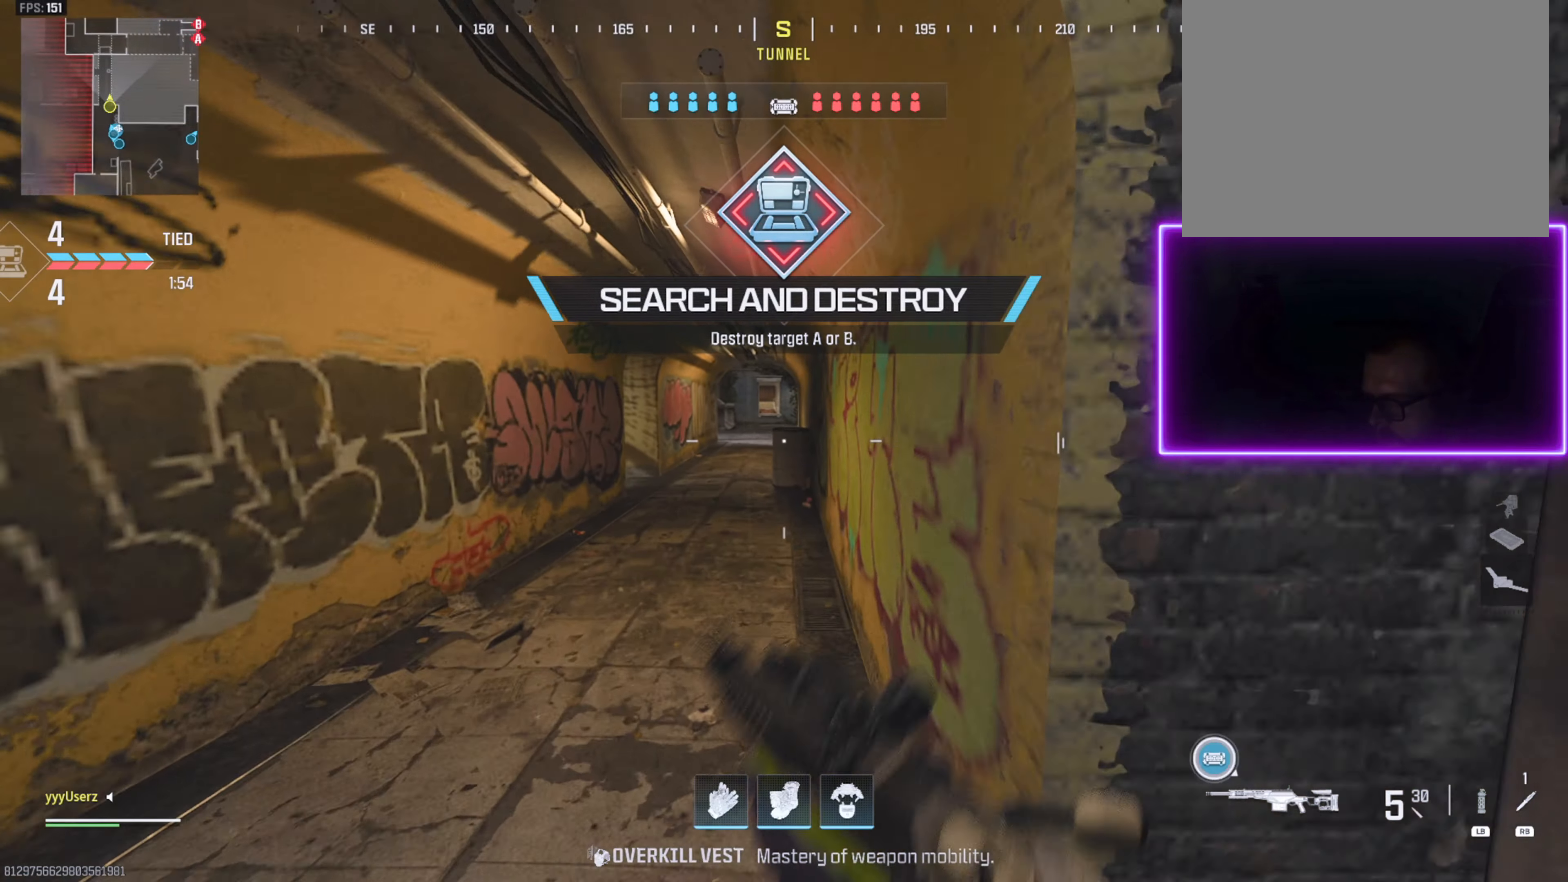
{"buttons": [], "left_stick": "up", "right_stick": "center", "events": [[67, "L3", "down"], [167, "L3", "up"], [333, "right_stick", "up"], [350, "L3", "down"], [483, "right_stick", "center"], [500, "L3", "up"]]}
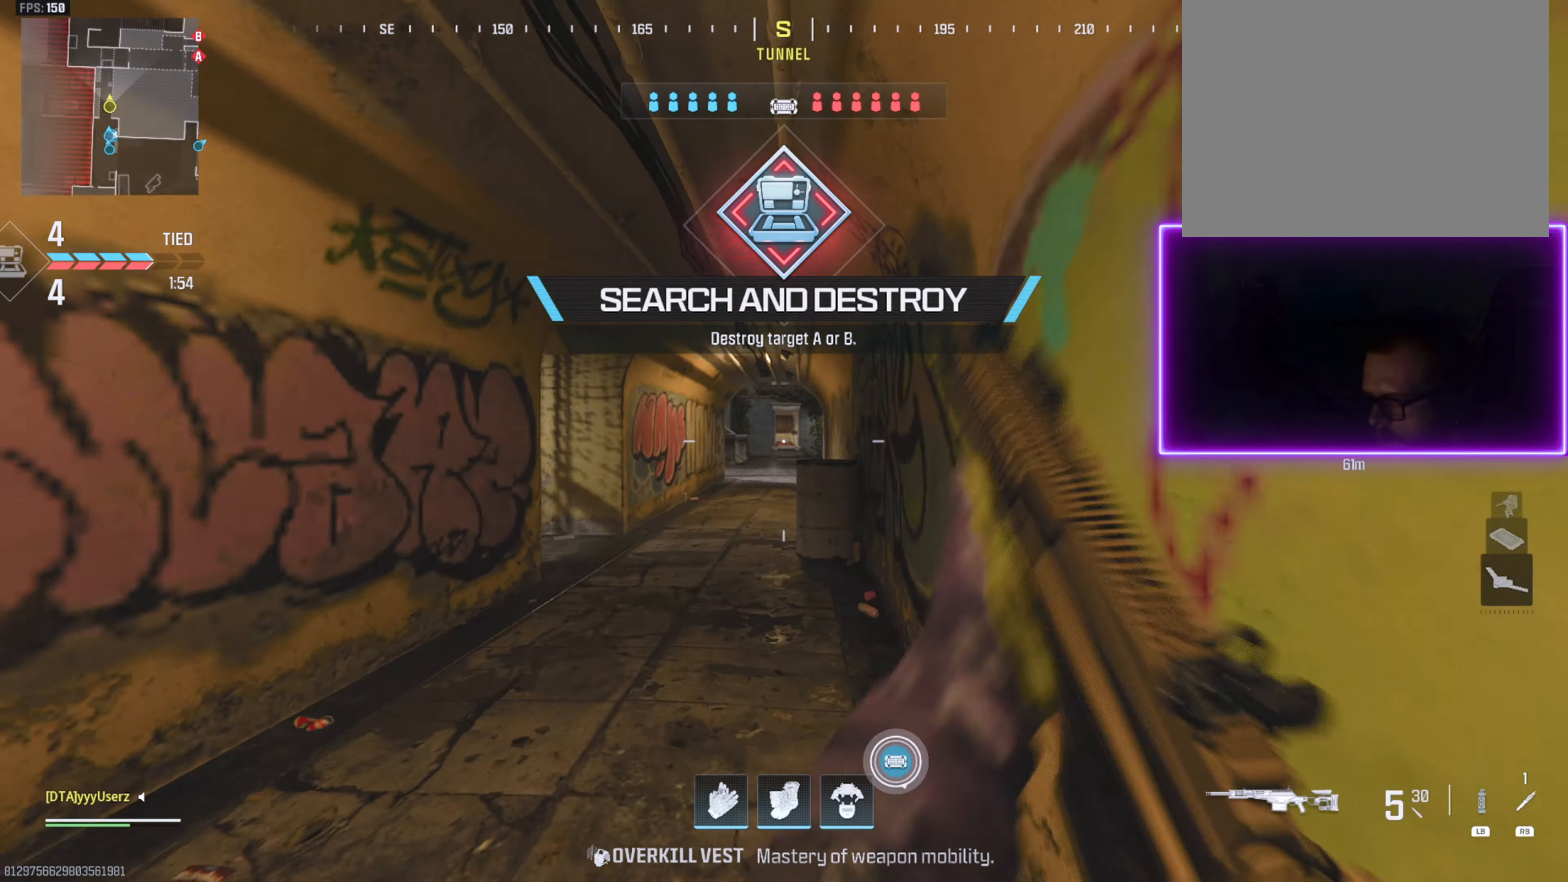
{"buttons": [], "left_stick": "up", "right_stick": "center", "events": []}
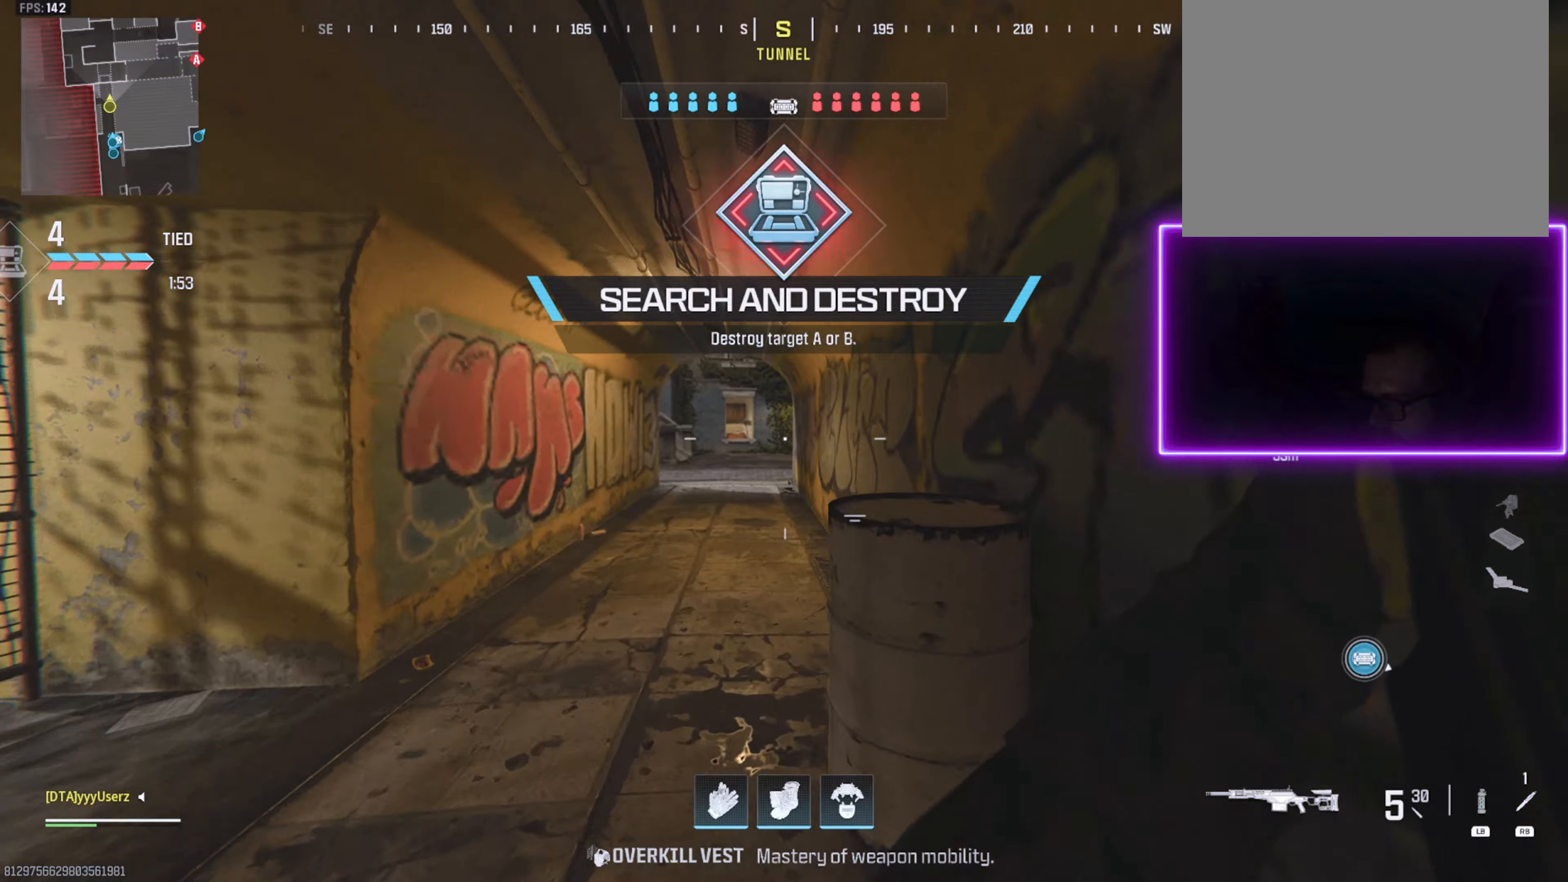
{"buttons": ["L3", "R3"], "left_stick": "up", "right_stick": "center", "events": [[300, "L3", "down"], [434, "R3", "down"]]}